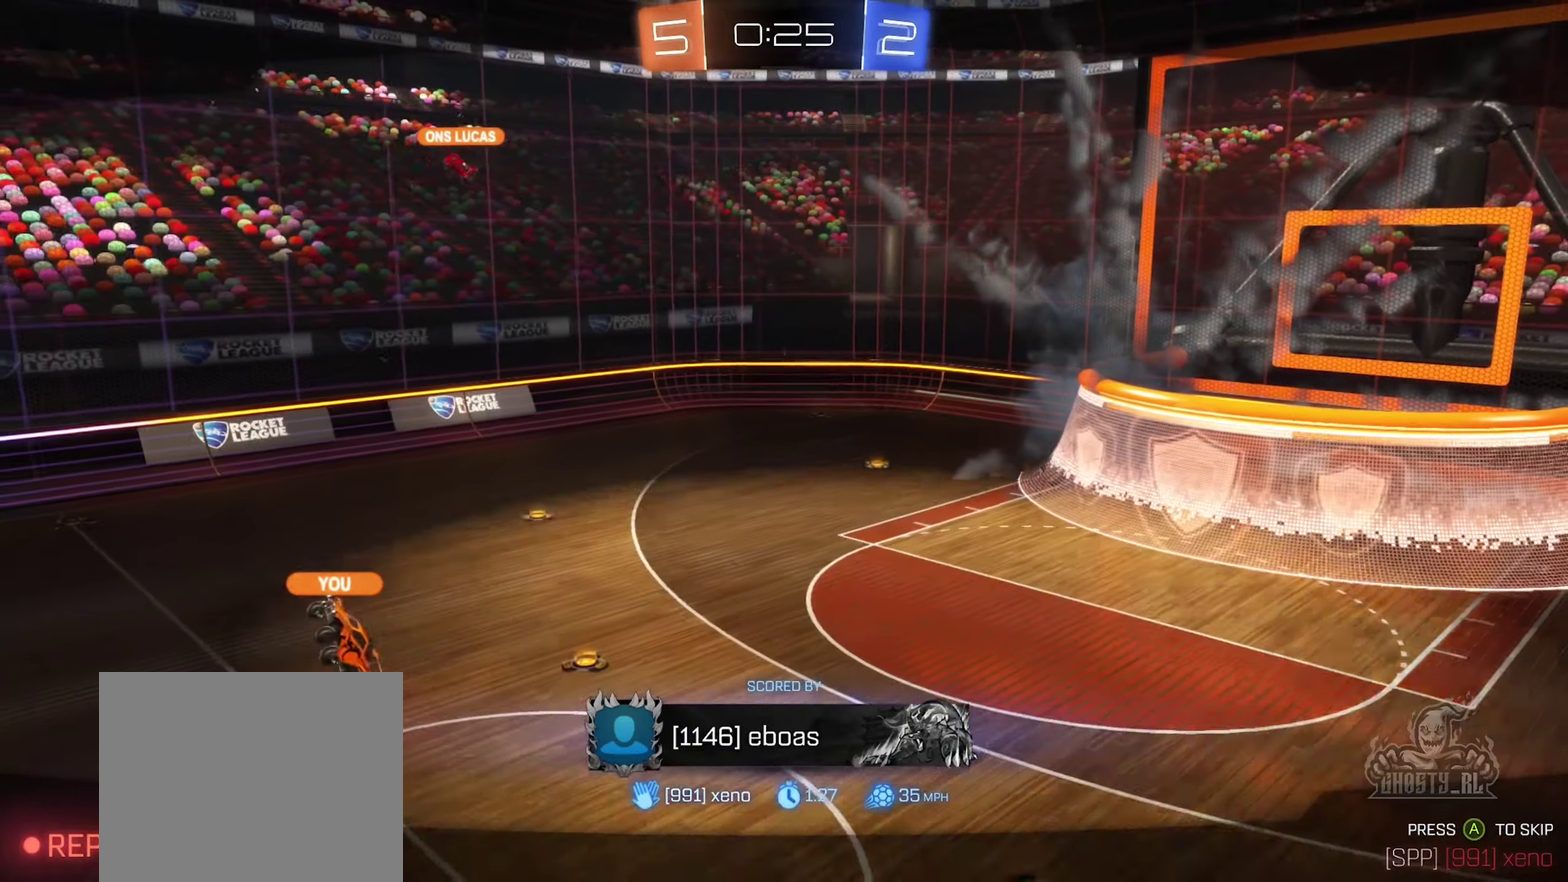
Gameplay with a controller (Xbox layout); each line is a JSON object with the inputs held at the frame after it (dt_ms = milliseconds from this image to that frame). "events" lists button and stick changes between this image and that frame as [ms after this image, input, new state], when the widget could be followed in between.
{"dt_ms": 500, "buttons": ["X"], "left_stick": "center", "right_stick": "center", "events": [[283, "X", "down"]]}
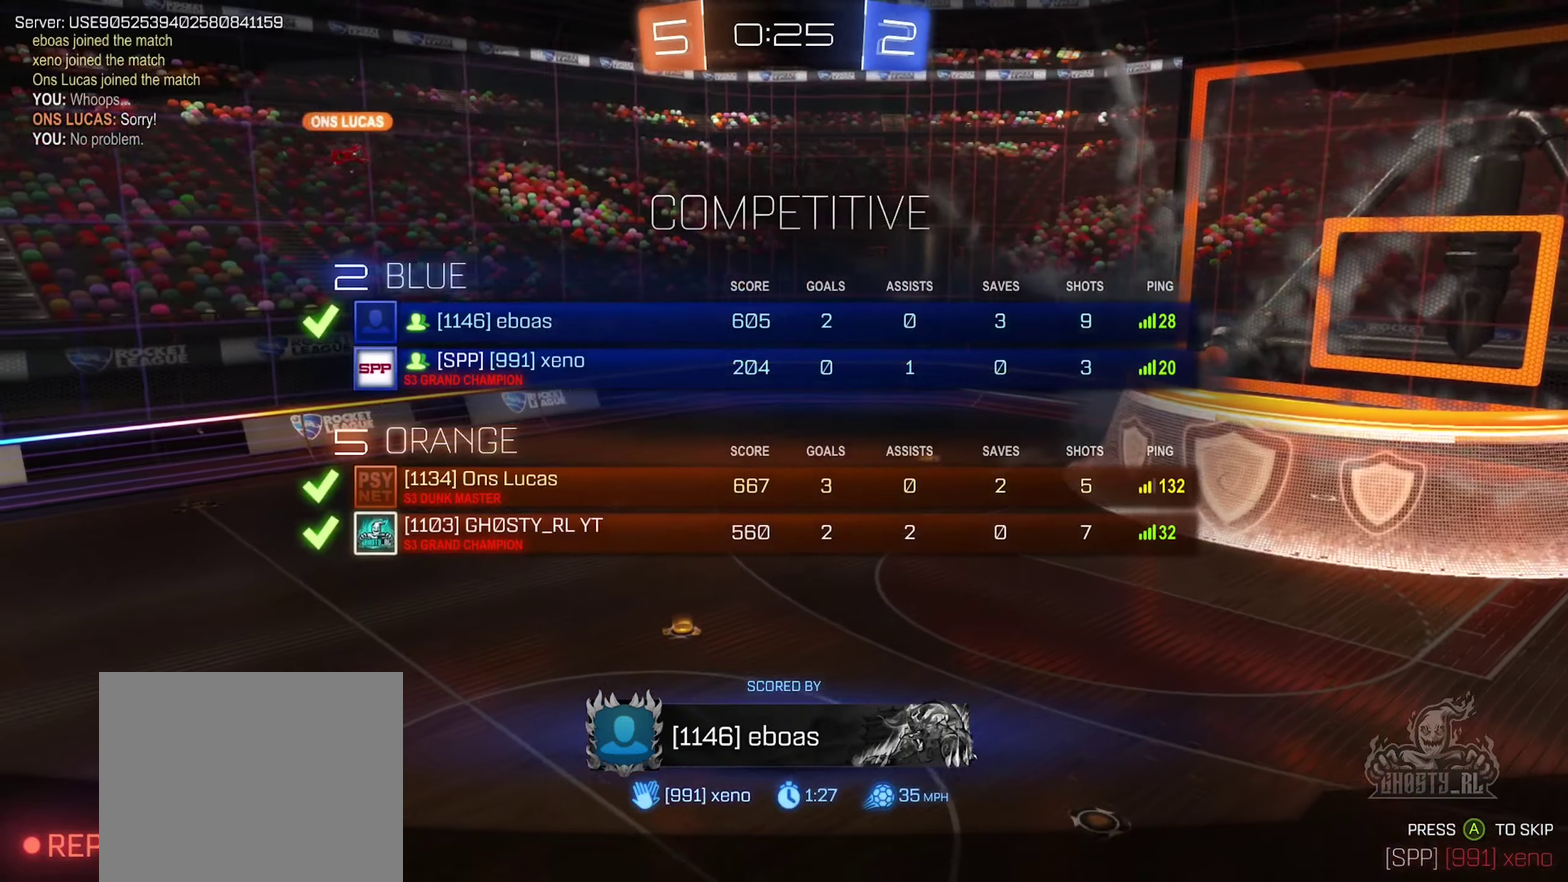
{"dt_ms": 500, "buttons": ["X"], "left_stick": "center", "right_stick": "center", "events": []}
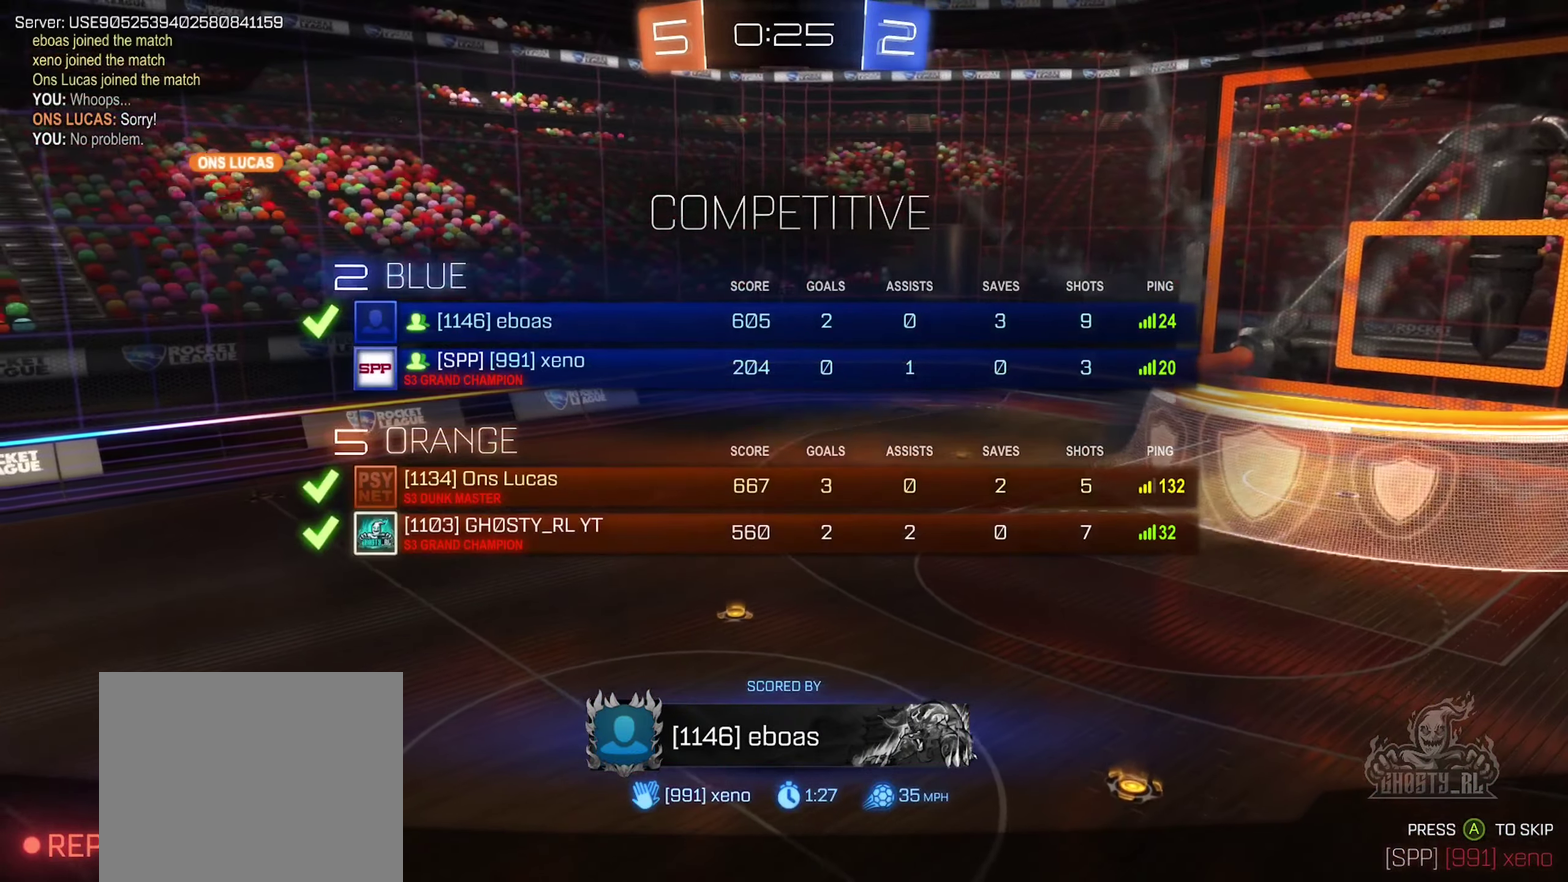
{"dt_ms": 400, "buttons": ["X"], "left_stick": "center", "right_stick": "center", "events": []}
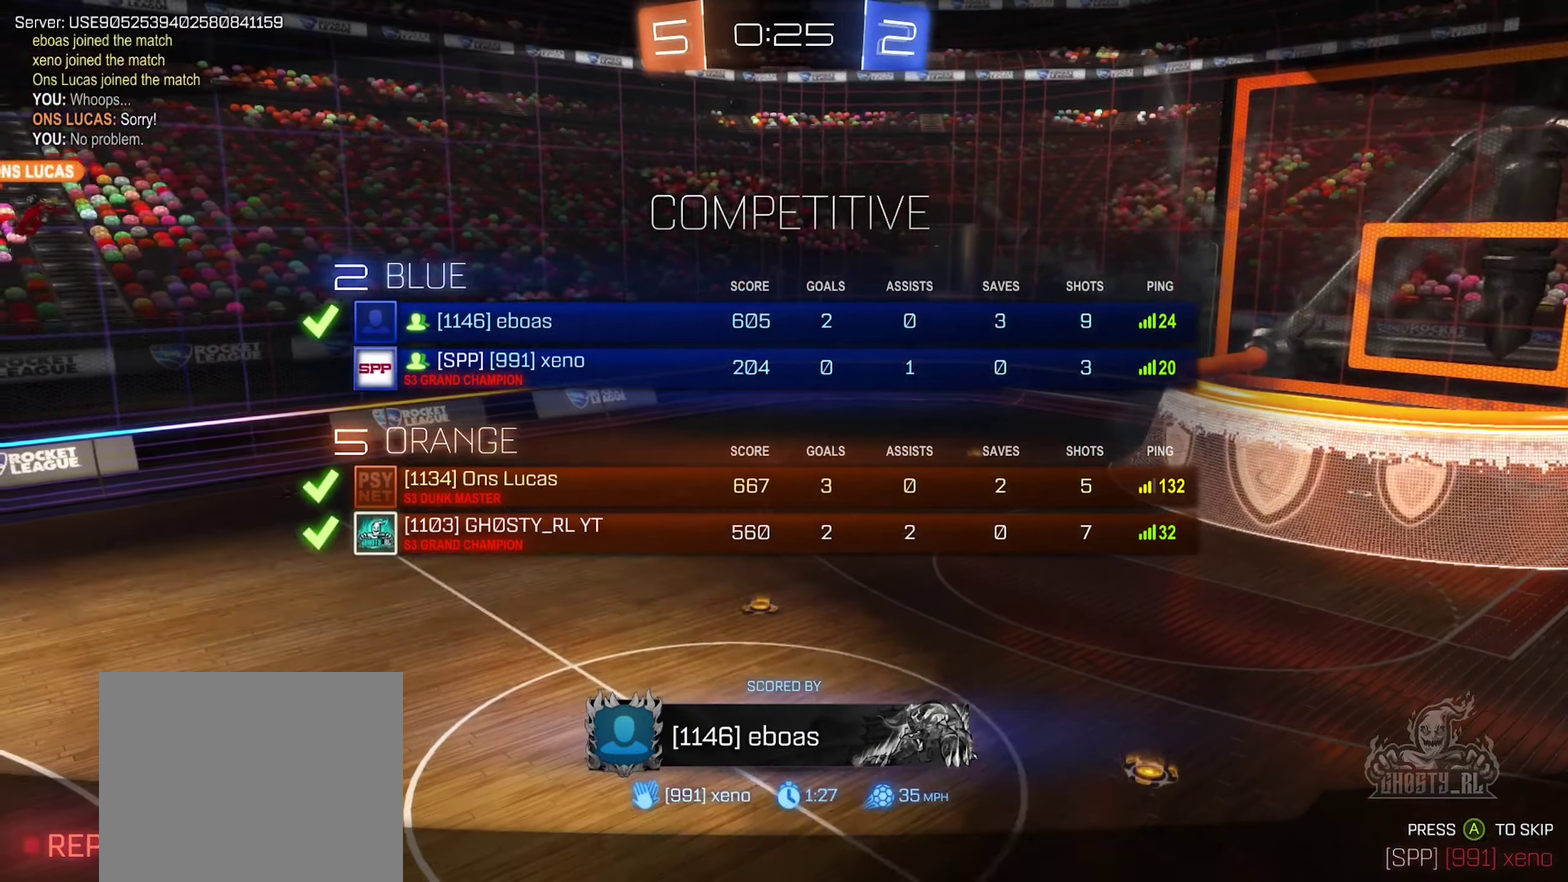
{"dt_ms": 600, "buttons": ["X"], "left_stick": "center", "right_stick": "center", "events": []}
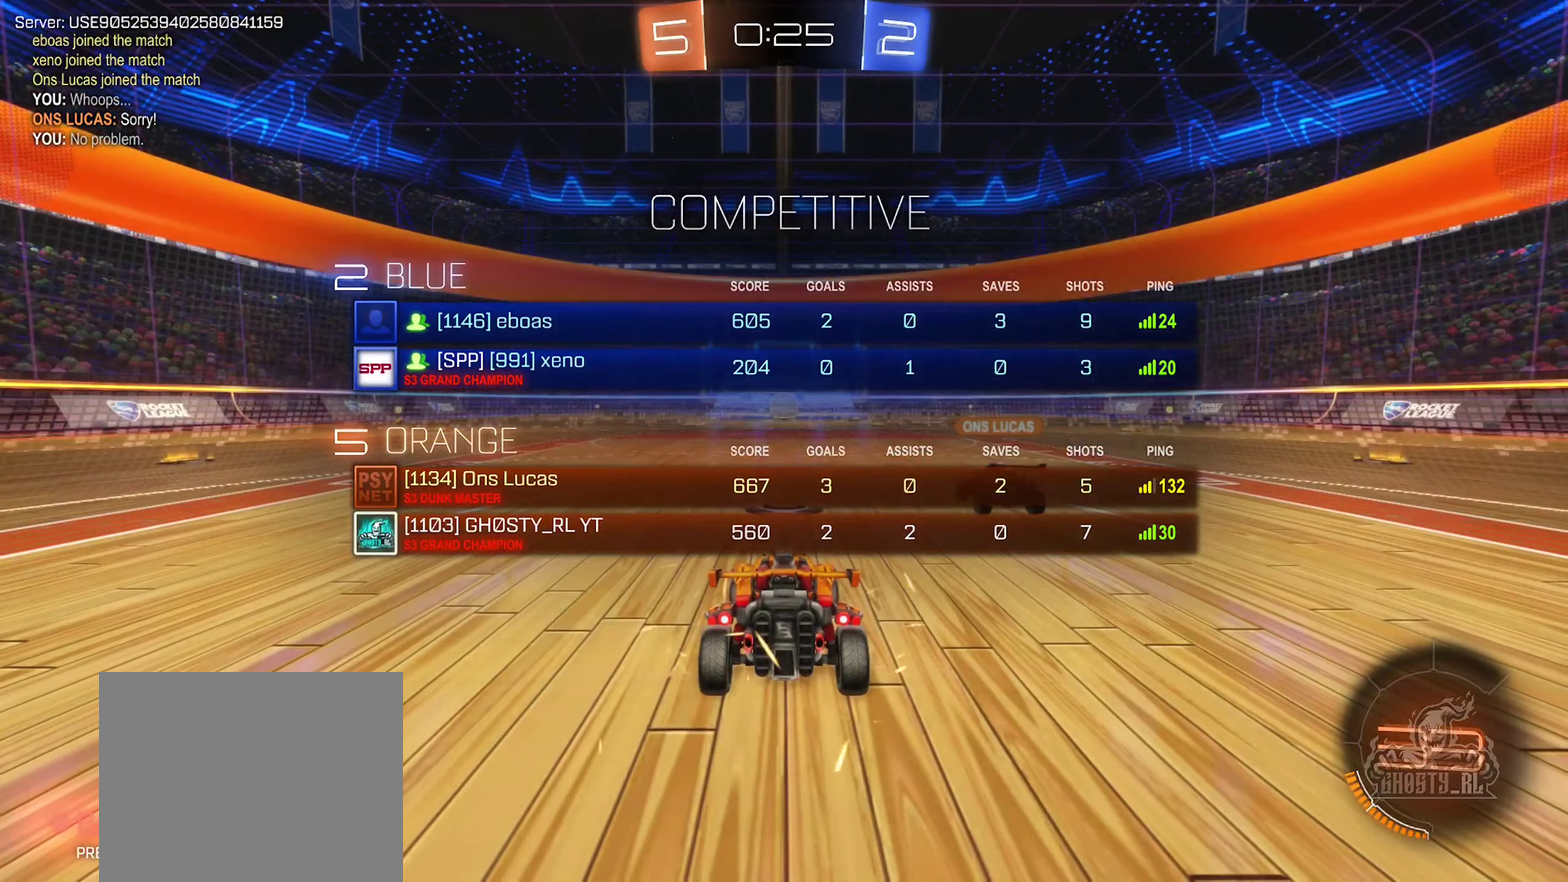
{"dt_ms": 400, "buttons": ["X"], "left_stick": "center", "right_stick": "center", "events": []}
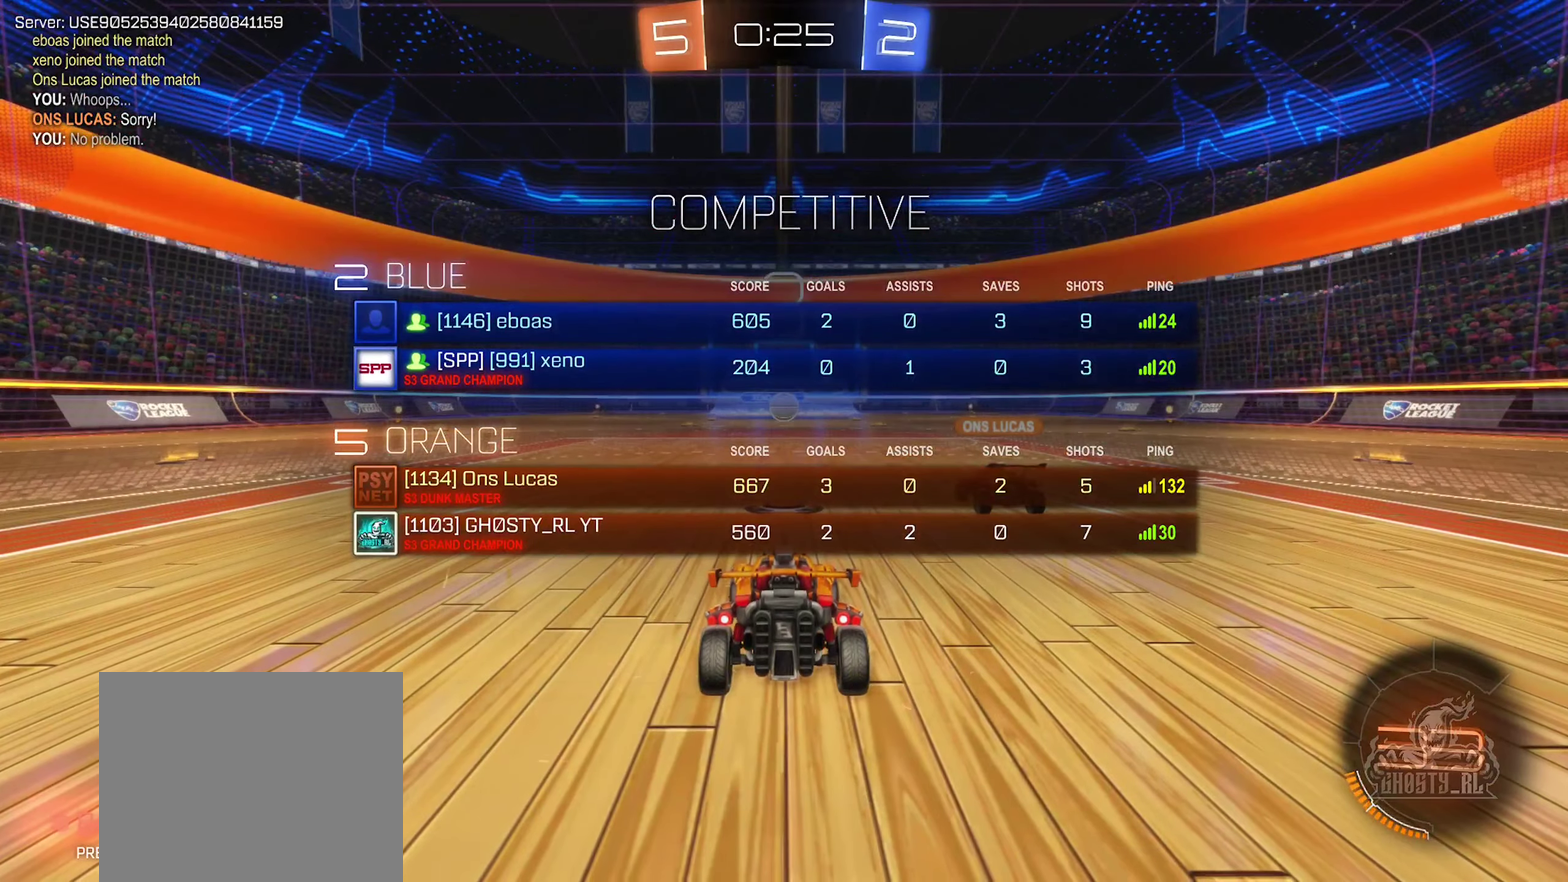
{"dt_ms": 600, "buttons": [], "left_stick": "center", "right_stick": "center", "events": [[300, "X", "up"]]}
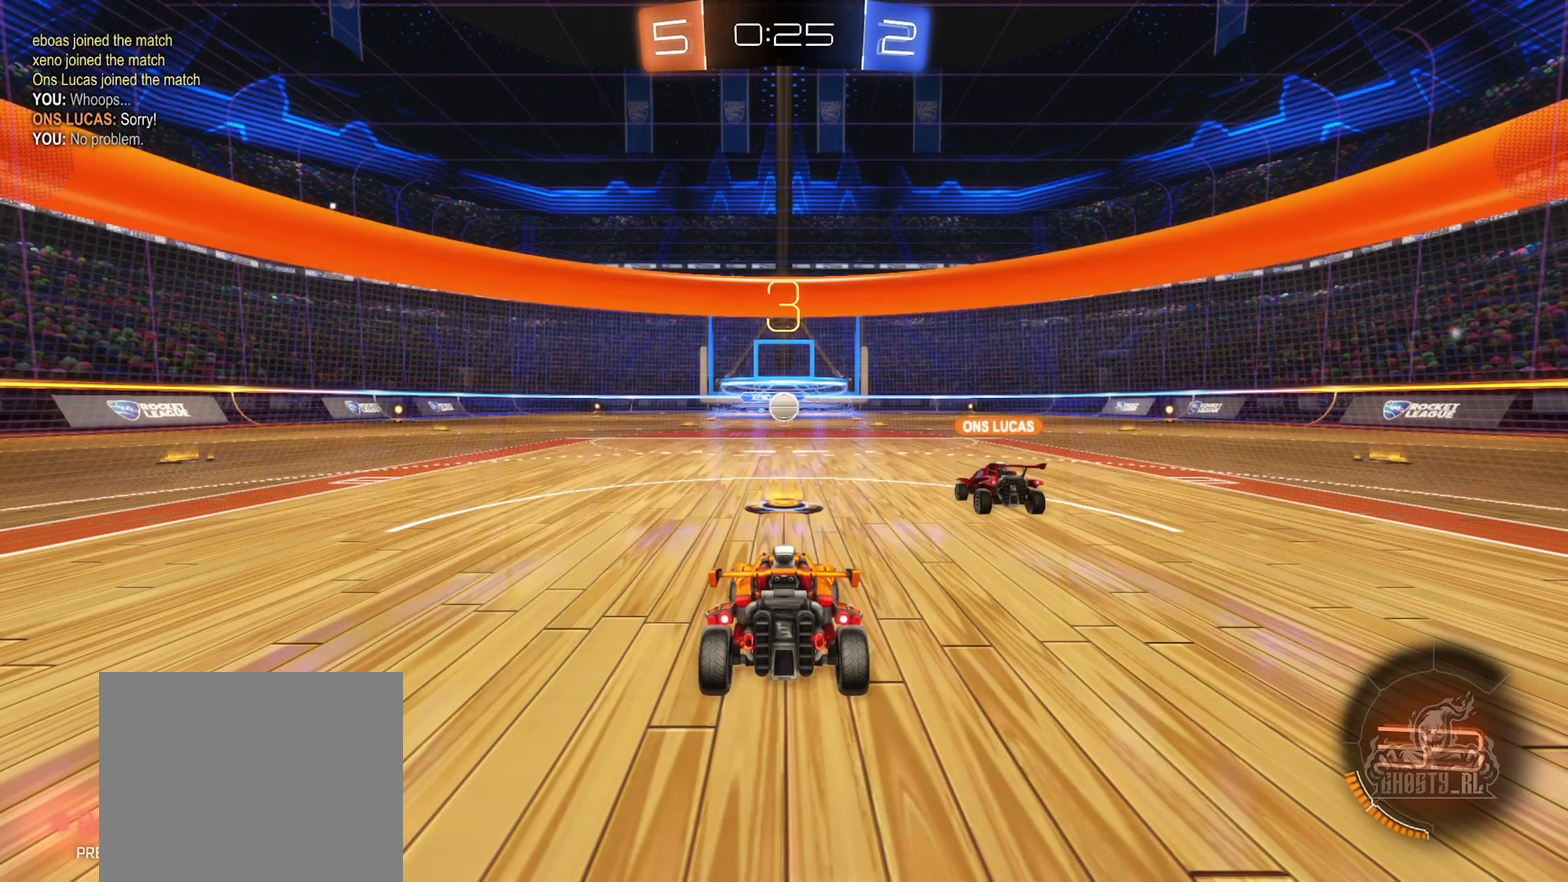
{"dt_ms": 500, "buttons": [], "left_stick": "center", "right_stick": "center", "events": []}
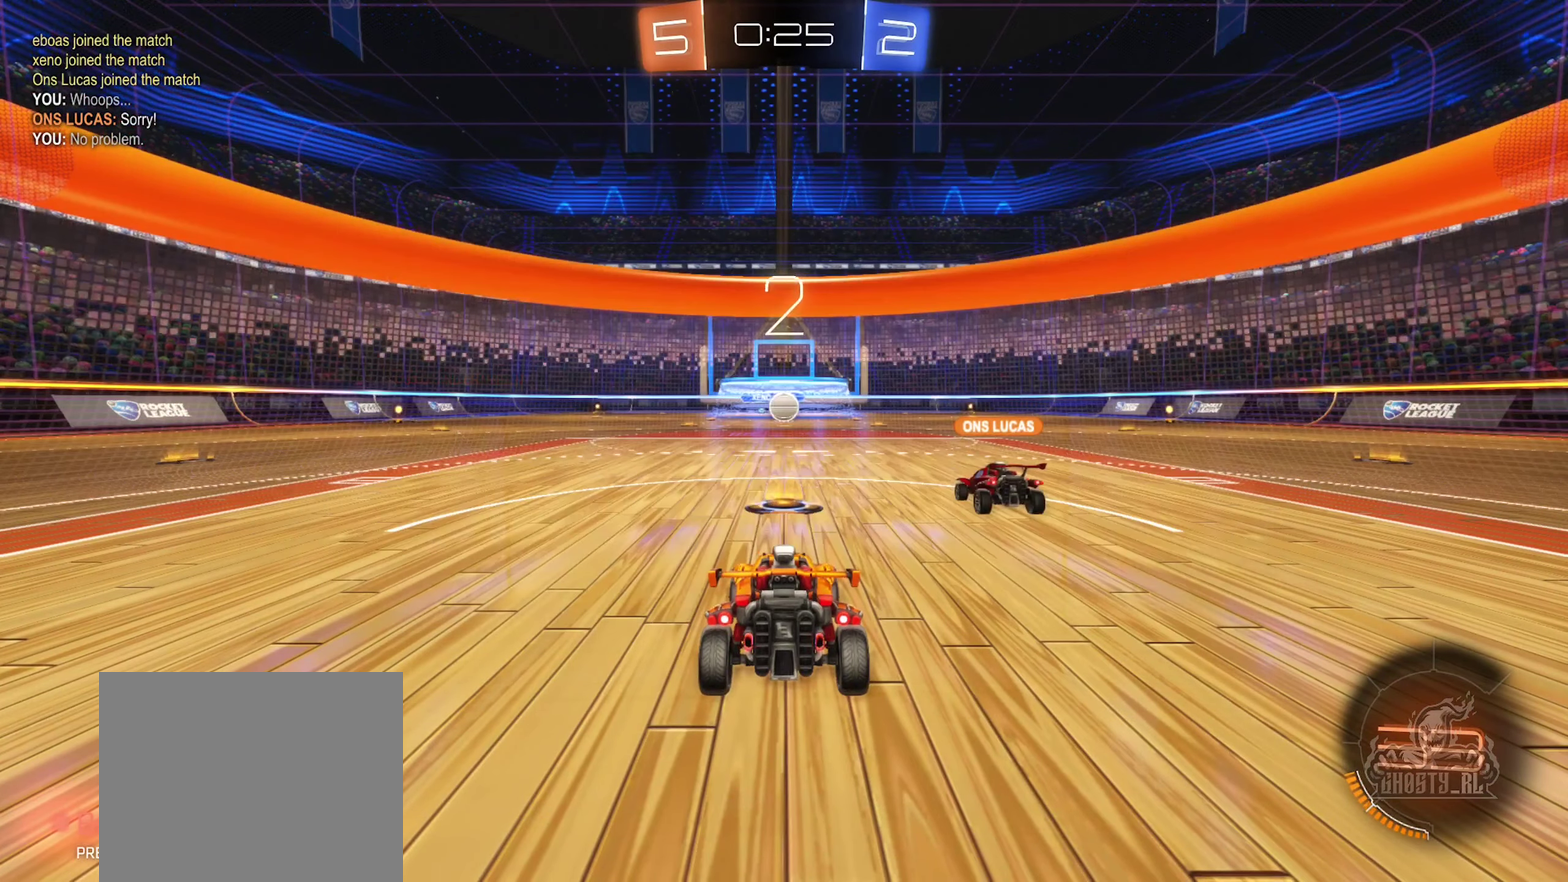
{"dt_ms": 500, "buttons": ["R2"], "left_stick": "center", "right_stick": "center", "events": [[500, "R2", "down"]]}
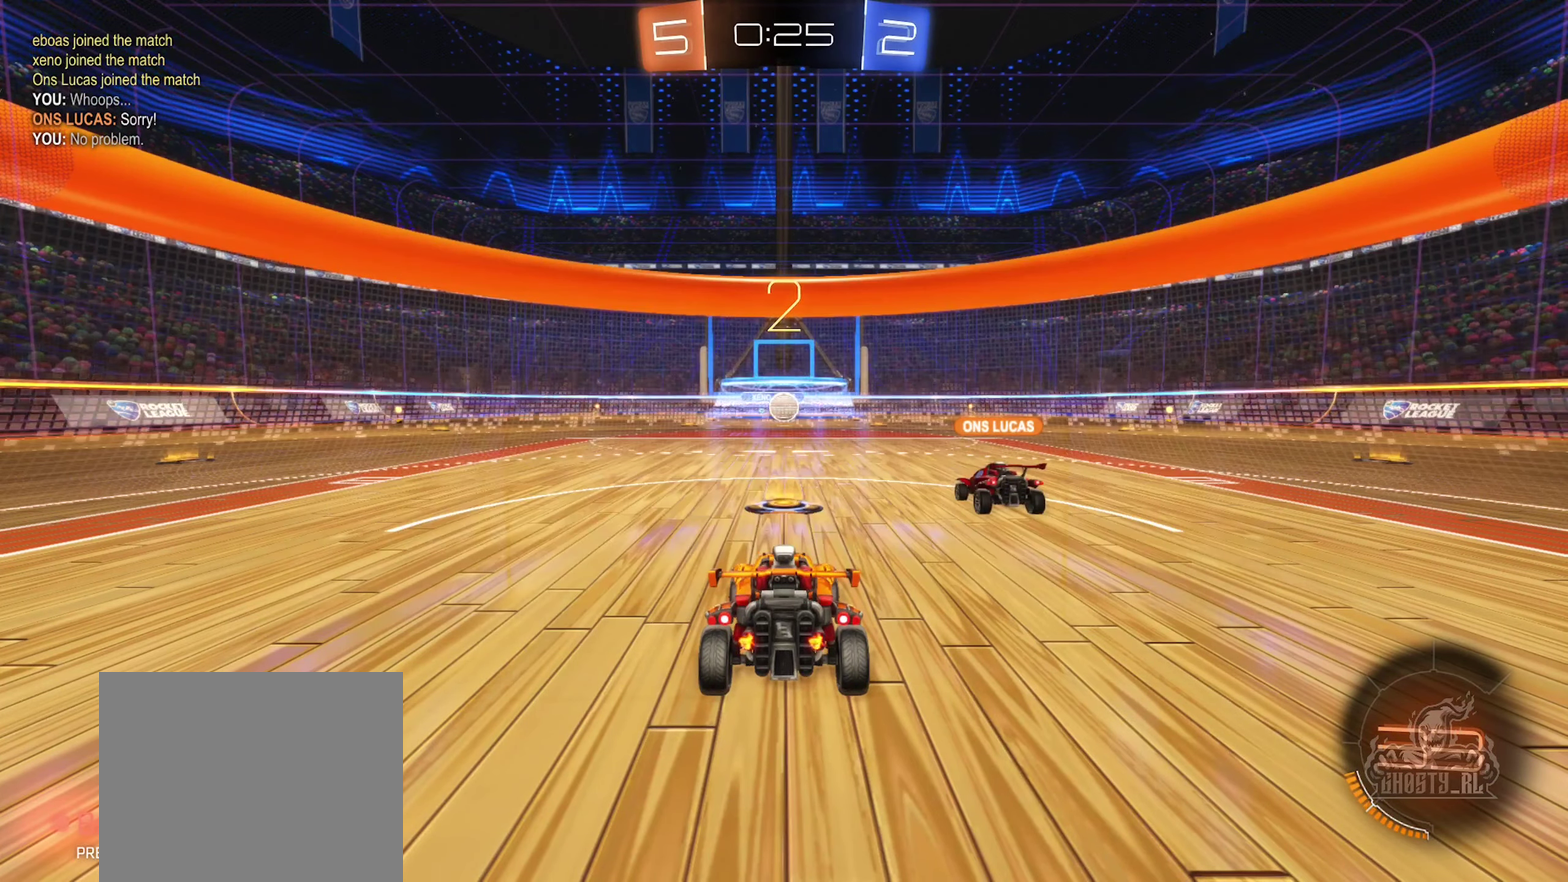
{"dt_ms": 500, "buttons": ["R2"], "left_stick": "center", "right_stick": "center", "events": []}
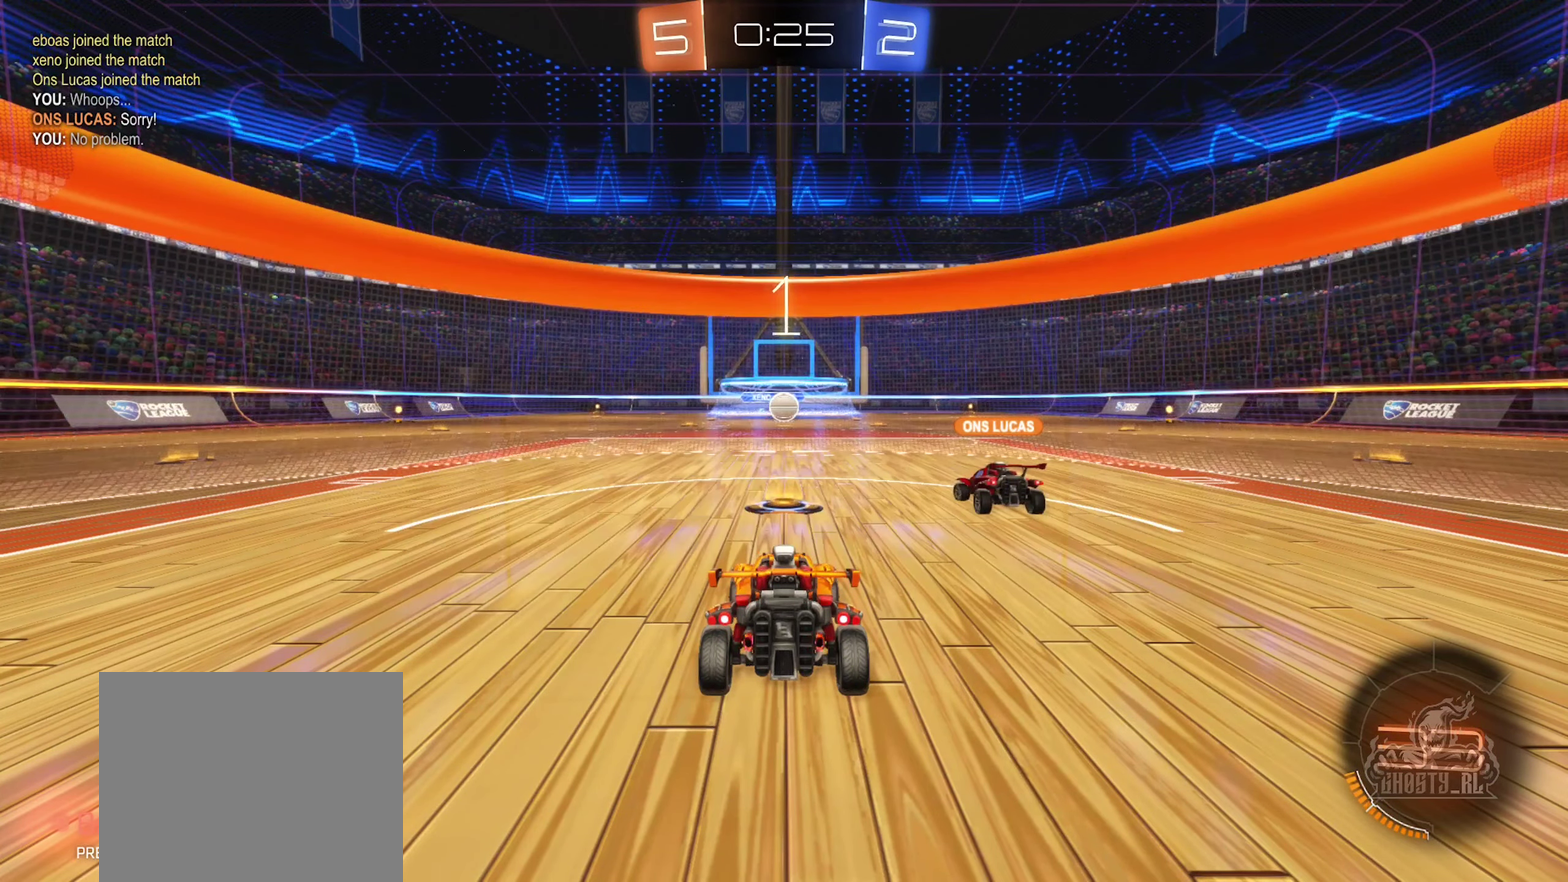
{"dt_ms": 500, "buttons": ["R2"], "left_stick": "center", "right_stick": "center", "events": []}
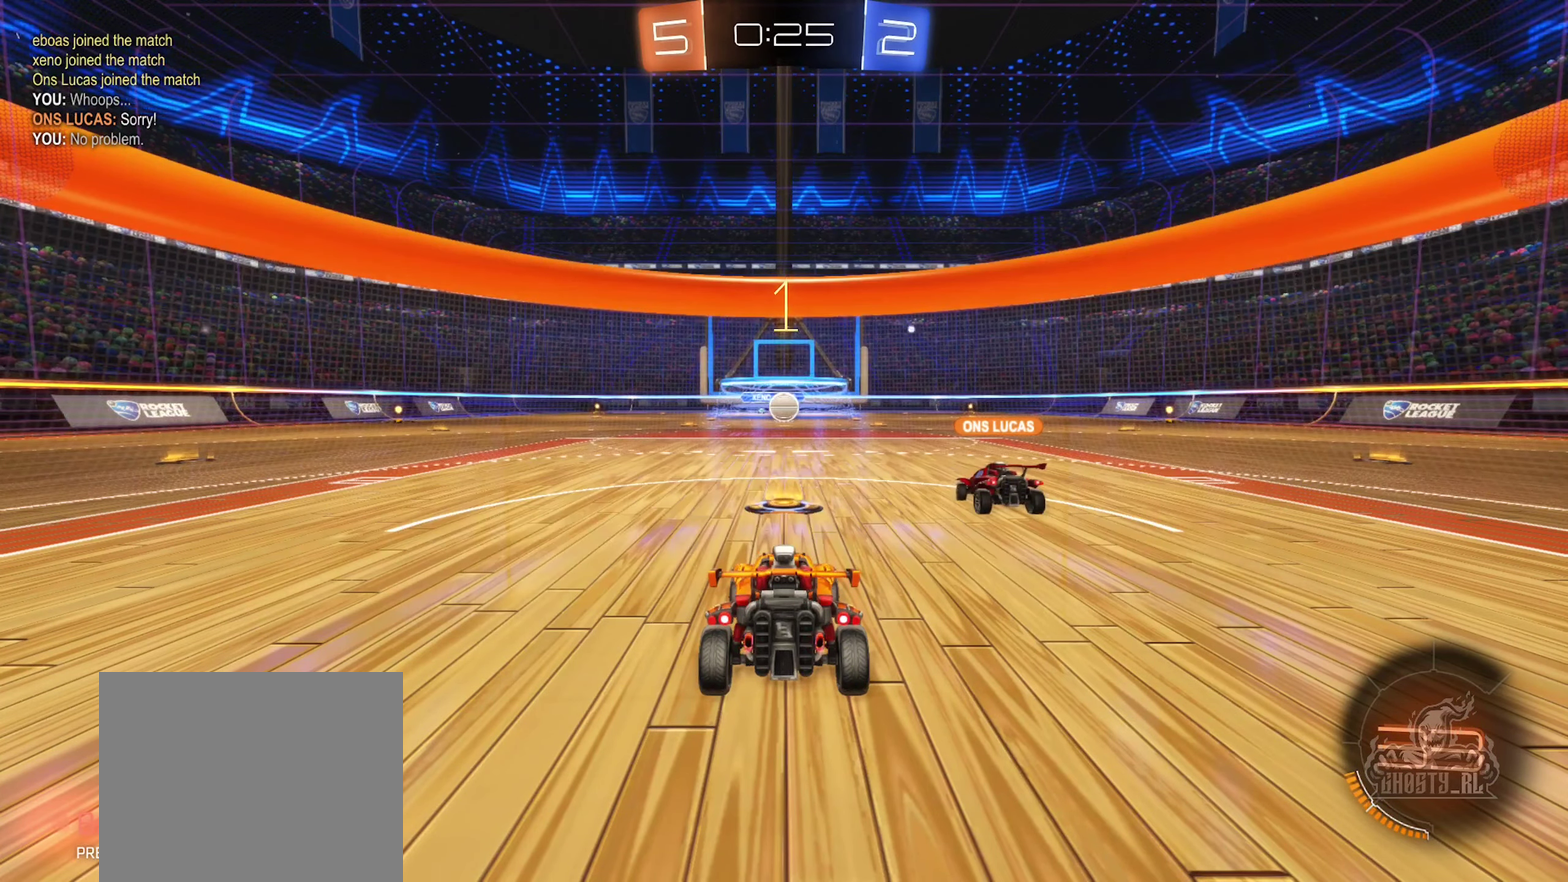
{"dt_ms": 500, "buttons": ["B", "R2"], "left_stick": "center", "right_stick": "center", "events": [[383, "B", "down"]]}
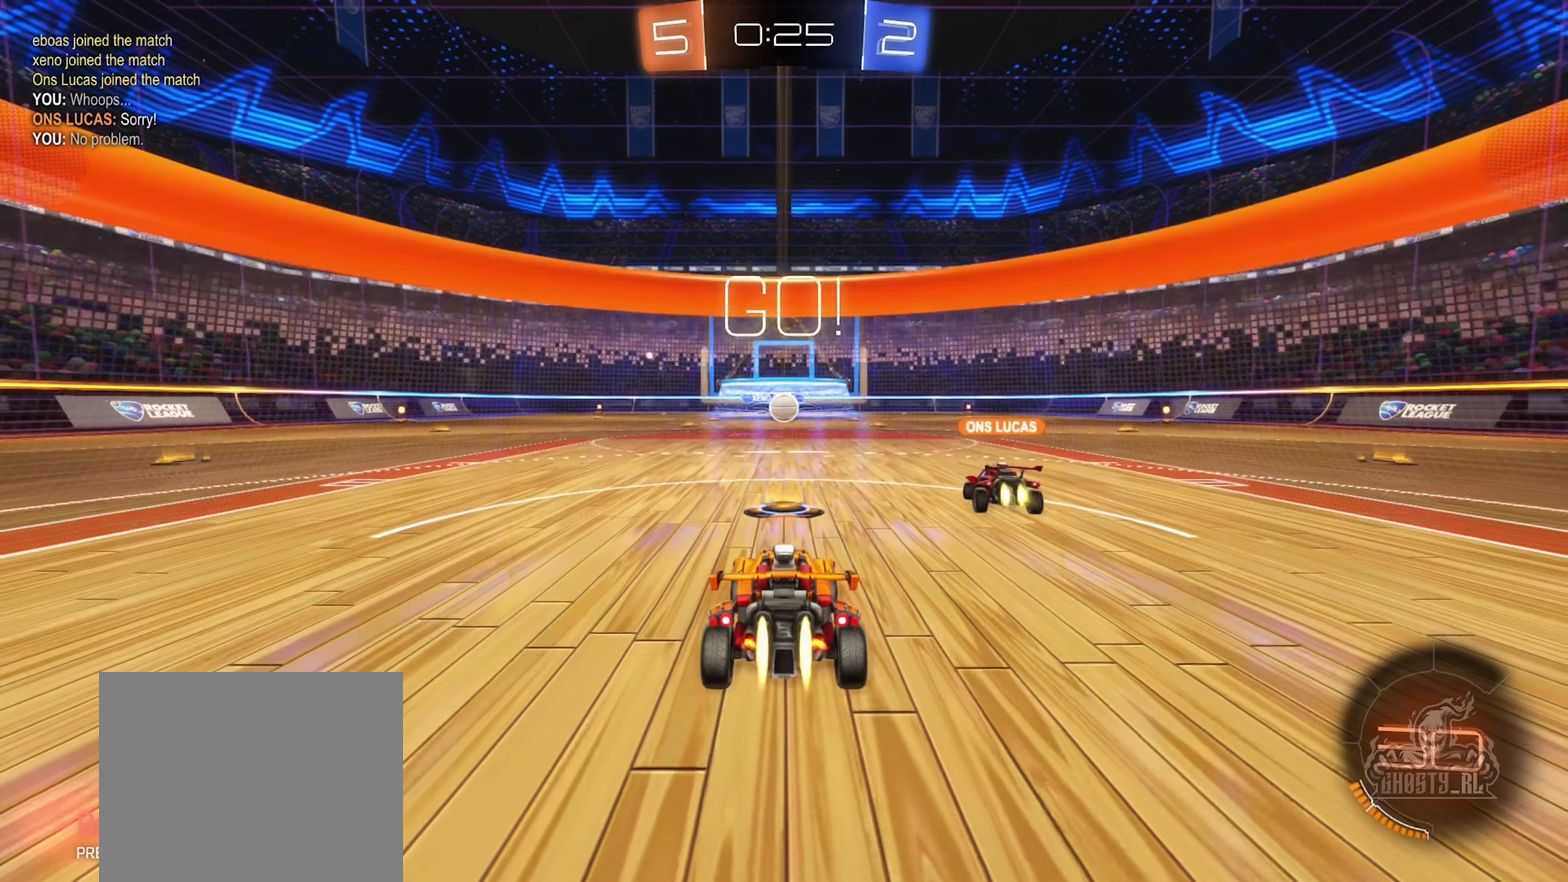
{"dt_ms": 400, "buttons": ["R2"], "left_stick": "center", "right_stick": "center", "events": [[117, "R2", "up"], [217, "B", "up"], [350, "R2", "down"]]}
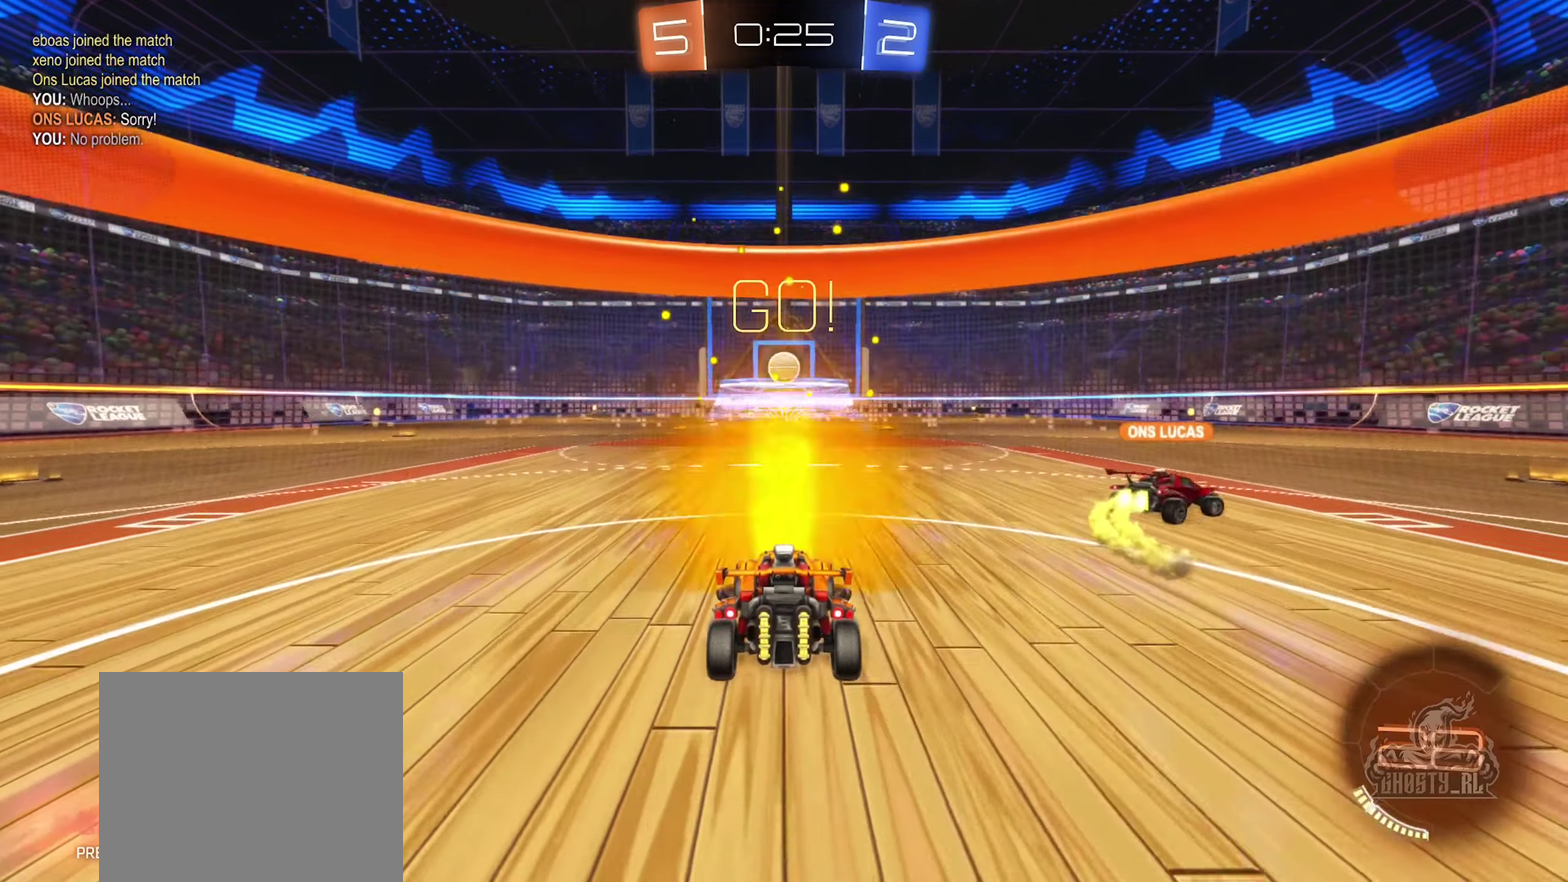
{"dt_ms": 600, "buttons": ["A", "B", "R2"], "left_stick": "down", "right_stick": "center", "events": [[367, "B", "down"], [467, "left_stick", "down"], [500, "A", "down"]]}
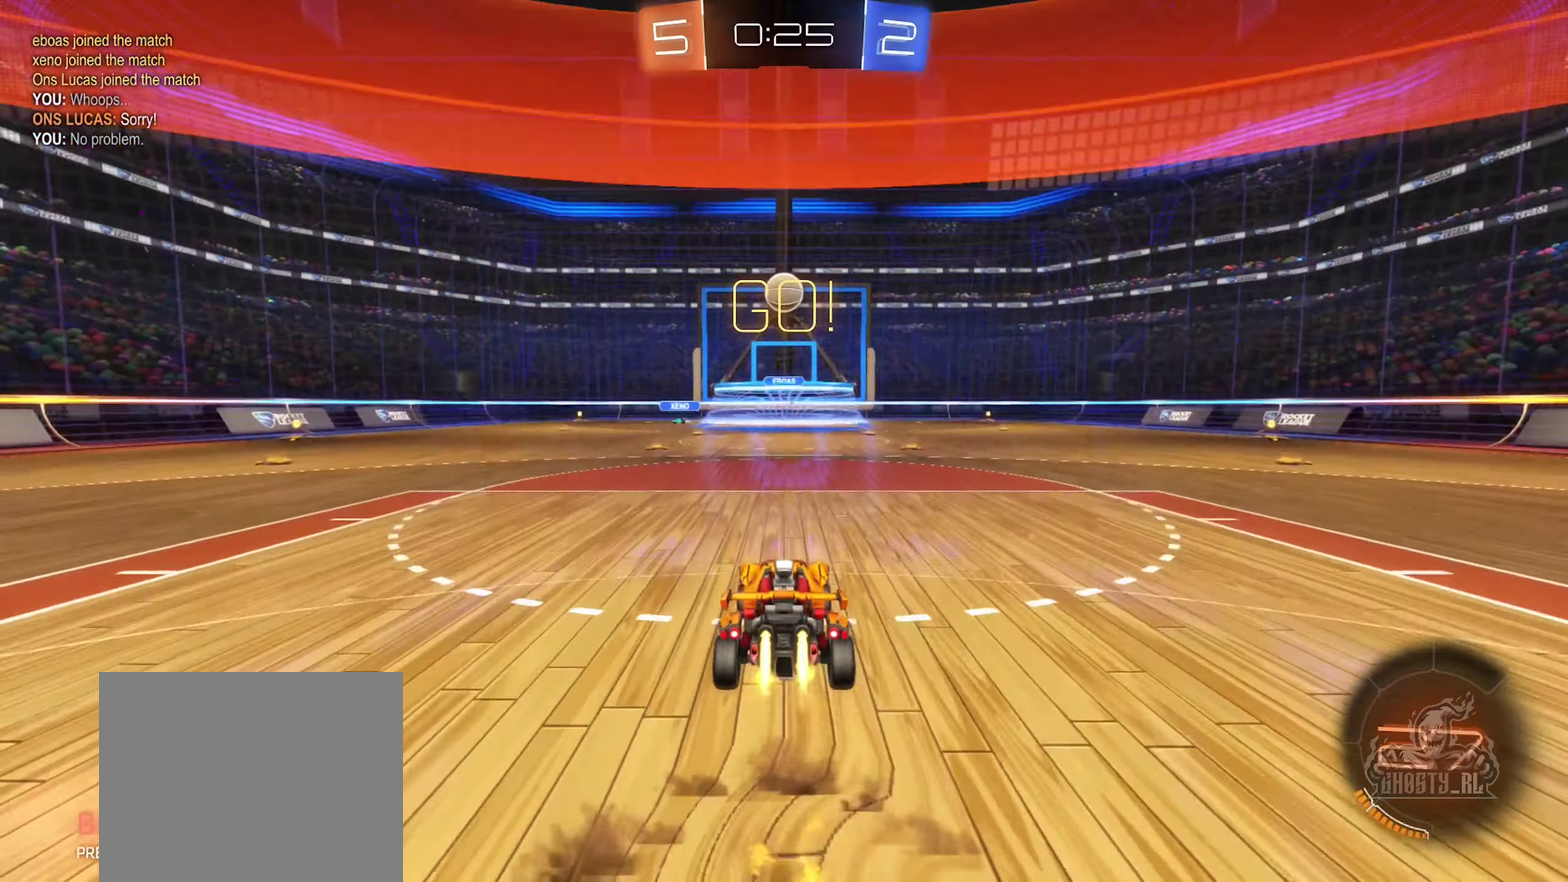
{"dt_ms": 300, "buttons": ["A", "B", "R2"], "left_stick": "center", "right_stick": "center", "events": [[100, "A", "up"], [167, "left_stick", "center"], [200, "A", "down"]]}
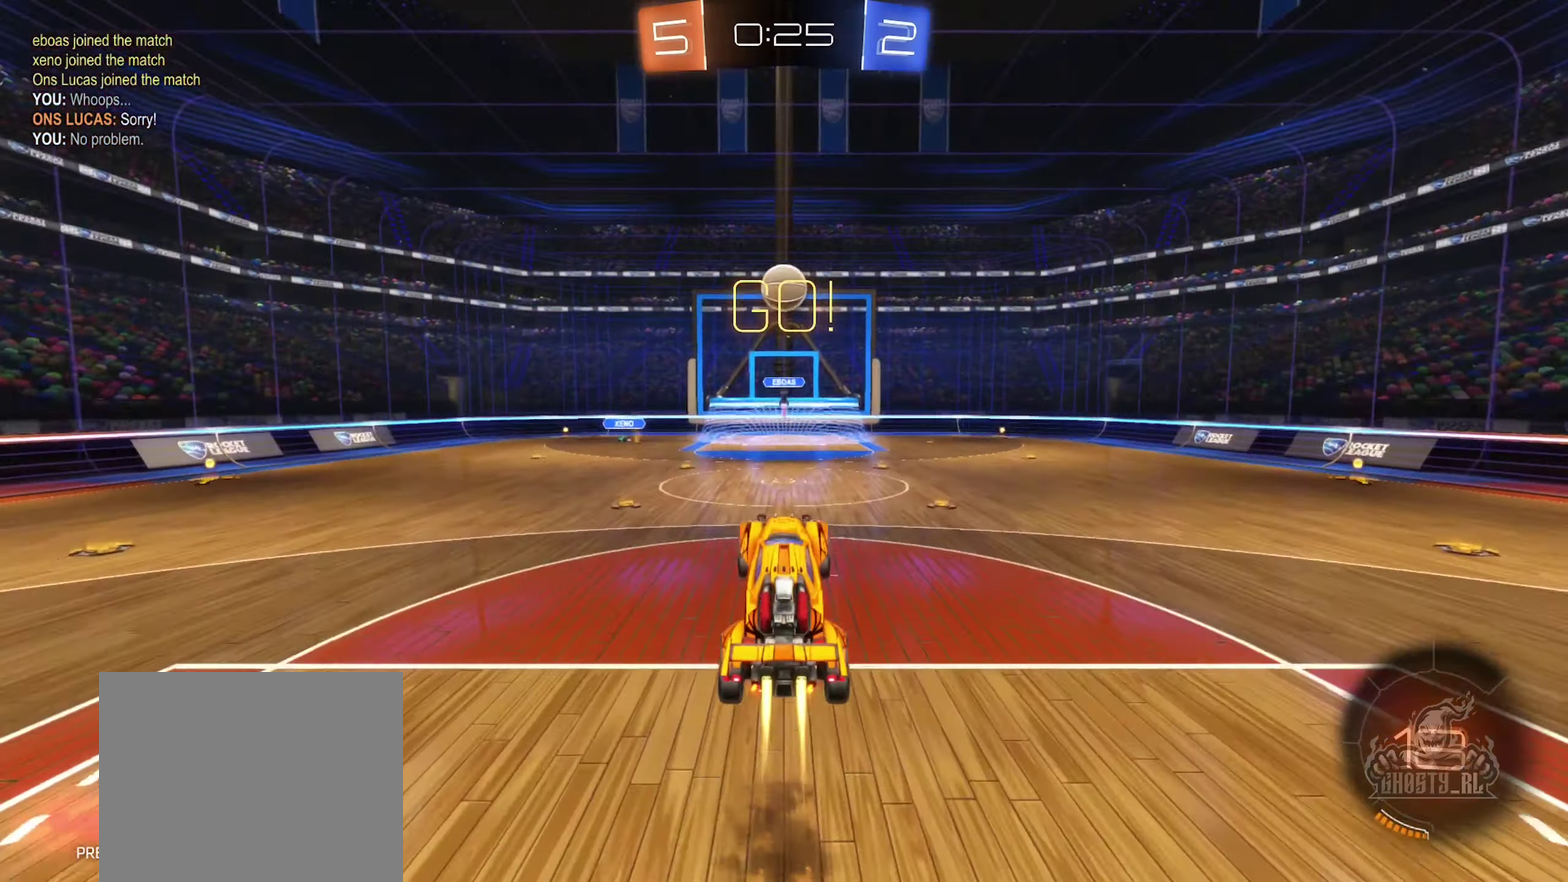
{"dt_ms": 900, "buttons": ["R2"], "left_stick": "down", "right_stick": "center", "events": [[17, "L1", "down"], [50, "left_stick", "up-right"], [83, "A", "up"], [150, "L1", "up"], [167, "B", "up"], [167, "left_stick", "center"], [367, "B", "down"], [484, "L1", "down"], [617, "left_stick", "down"], [667, "B", "up"], [750, "L1", "up"]]}
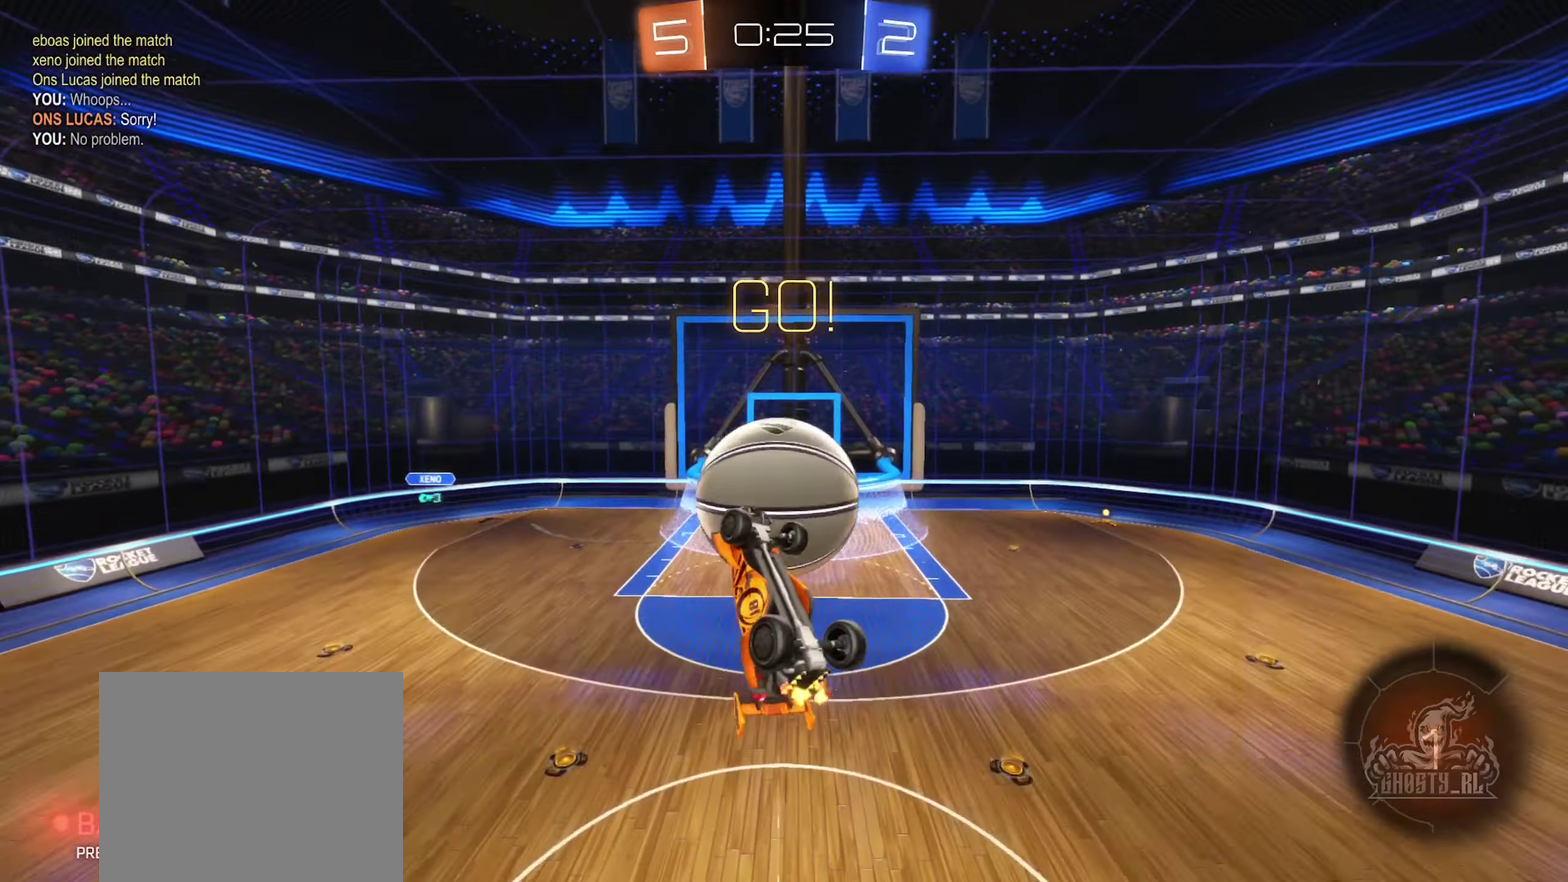
{"dt_ms": 300, "buttons": [], "left_stick": "down-left", "right_stick": "center", "events": [[134, "R2", "up"], [150, "left_stick", "down-left"]]}
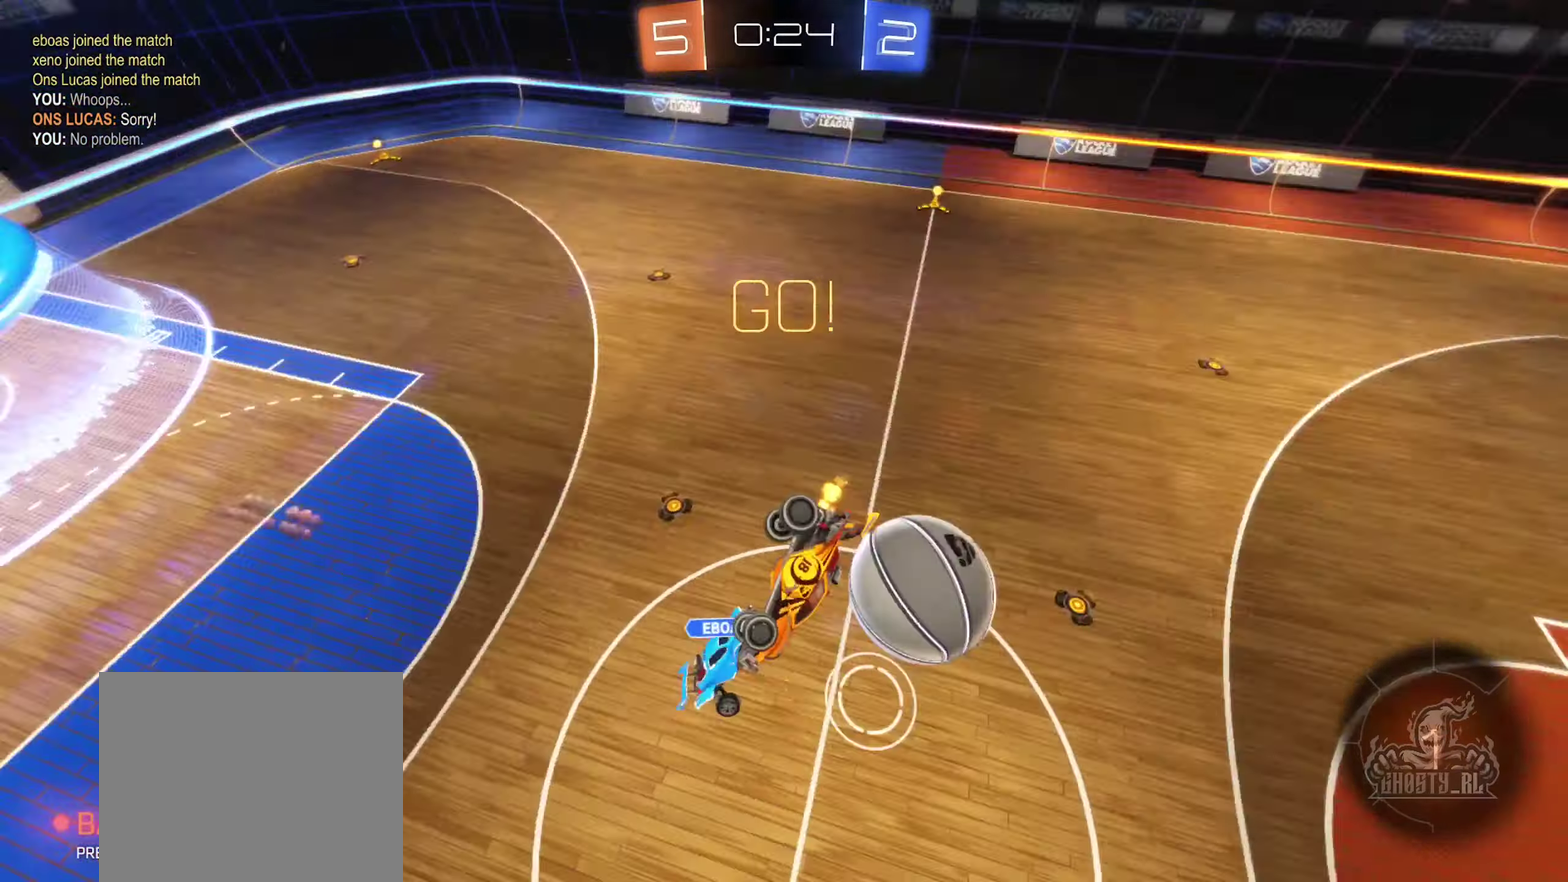
{"dt_ms": 600, "buttons": [], "left_stick": "center", "right_stick": "center", "events": [[34, "left_stick", "center"]]}
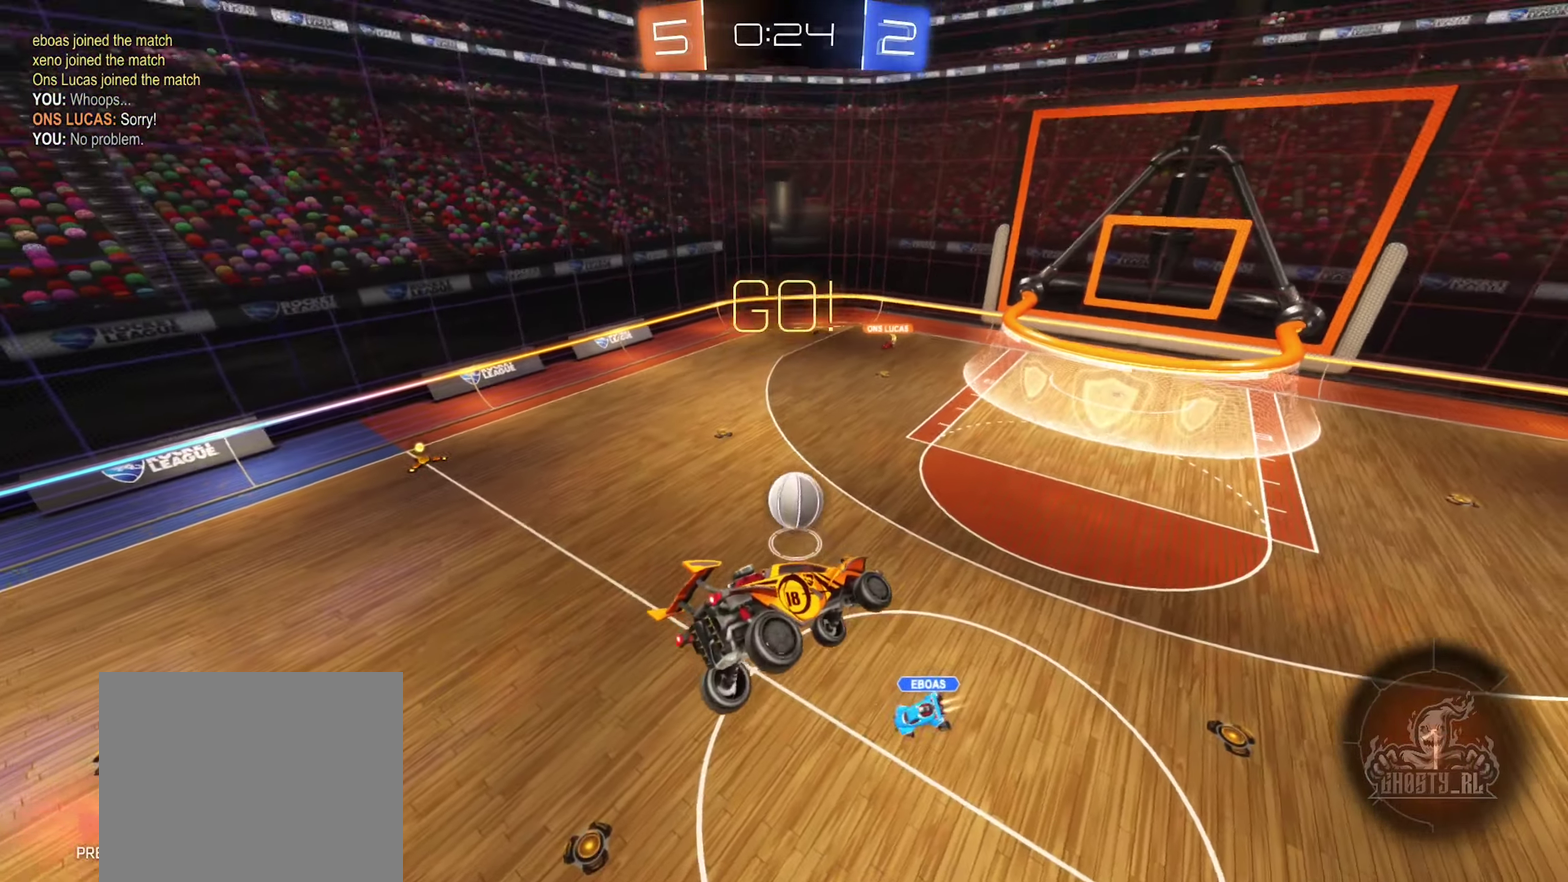
{"dt_ms": 400, "buttons": [], "left_stick": "down", "right_stick": "center", "events": [[167, "left_stick", "down"]]}
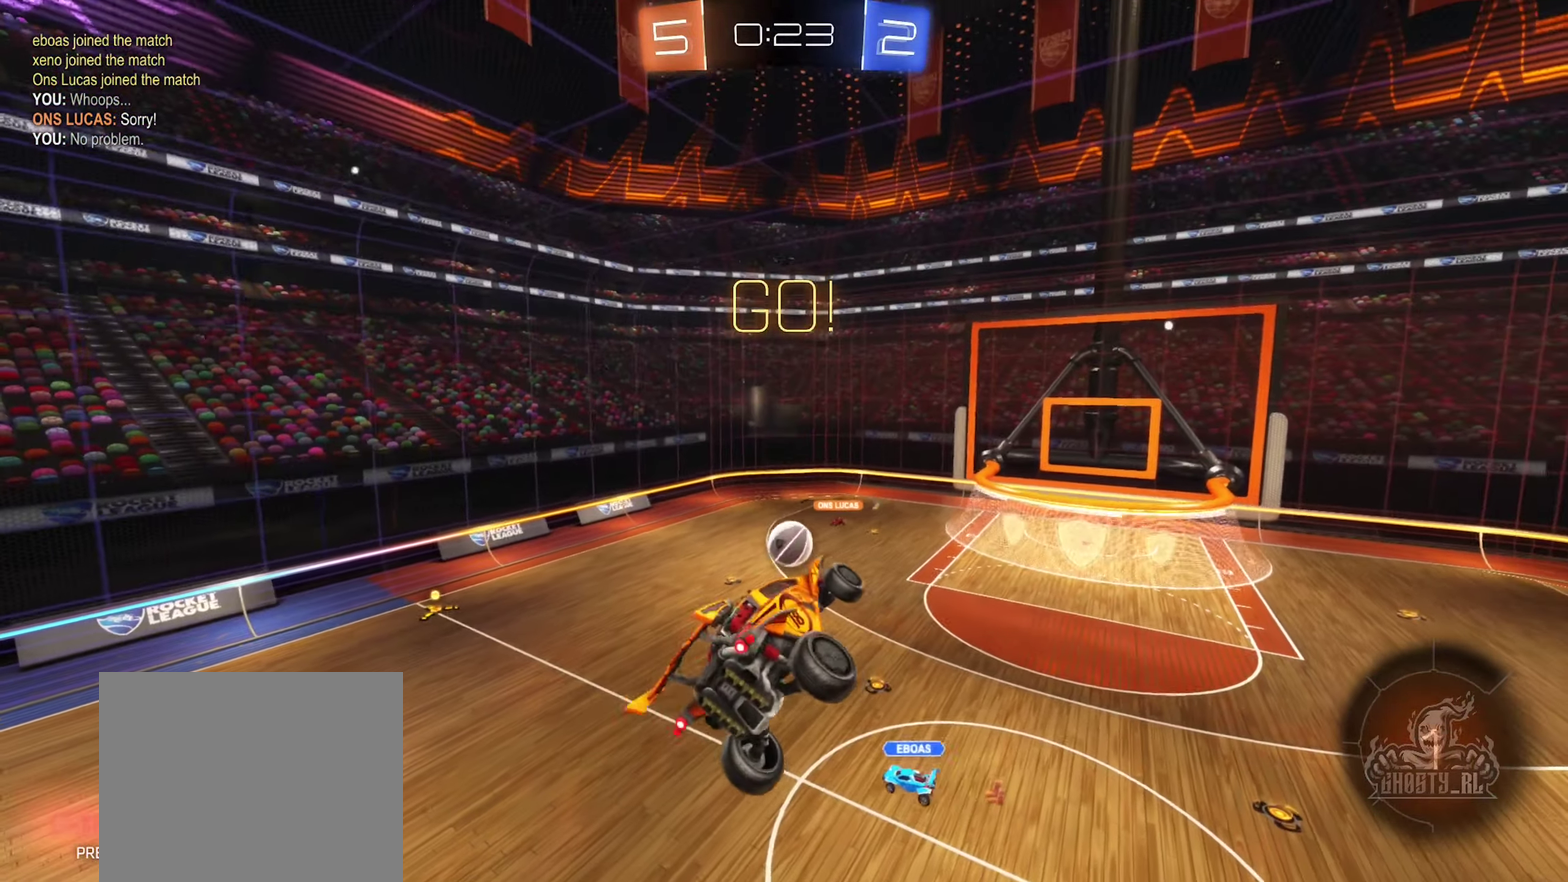
{"dt_ms": 500, "buttons": [], "left_stick": "up-left", "right_stick": "center", "events": [[34, "R1", "down"], [34, "left_stick", "center"], [234, "R1", "up"], [267, "left_stick", "up-left"]]}
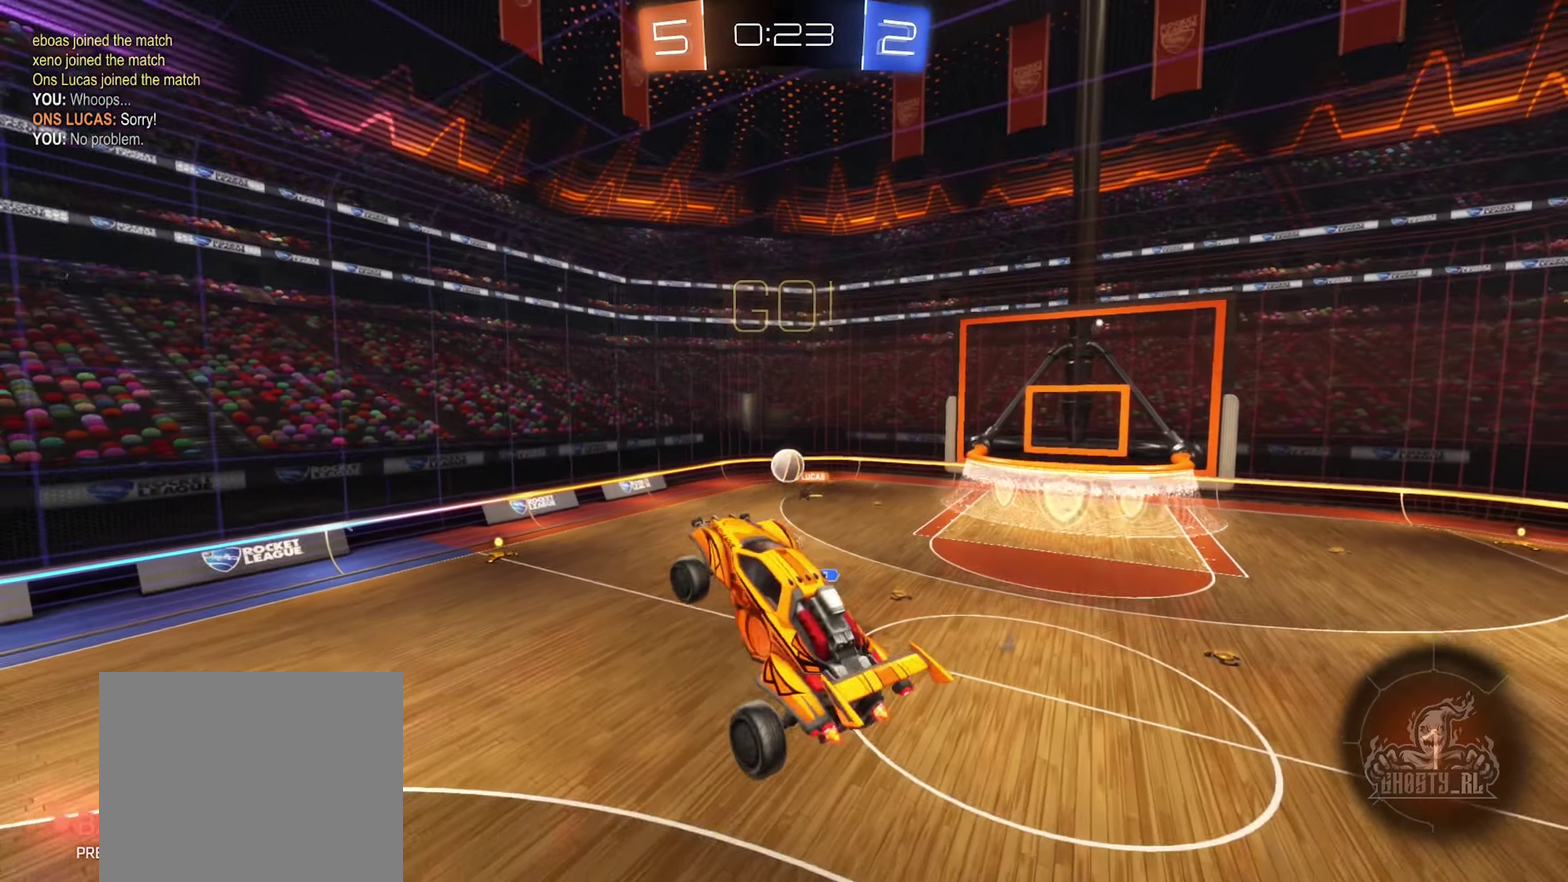
{"dt_ms": 500, "buttons": [], "left_stick": "down-left", "right_stick": "center", "events": [[100, "left_stick", "center"], [400, "left_stick", "down-left"]]}
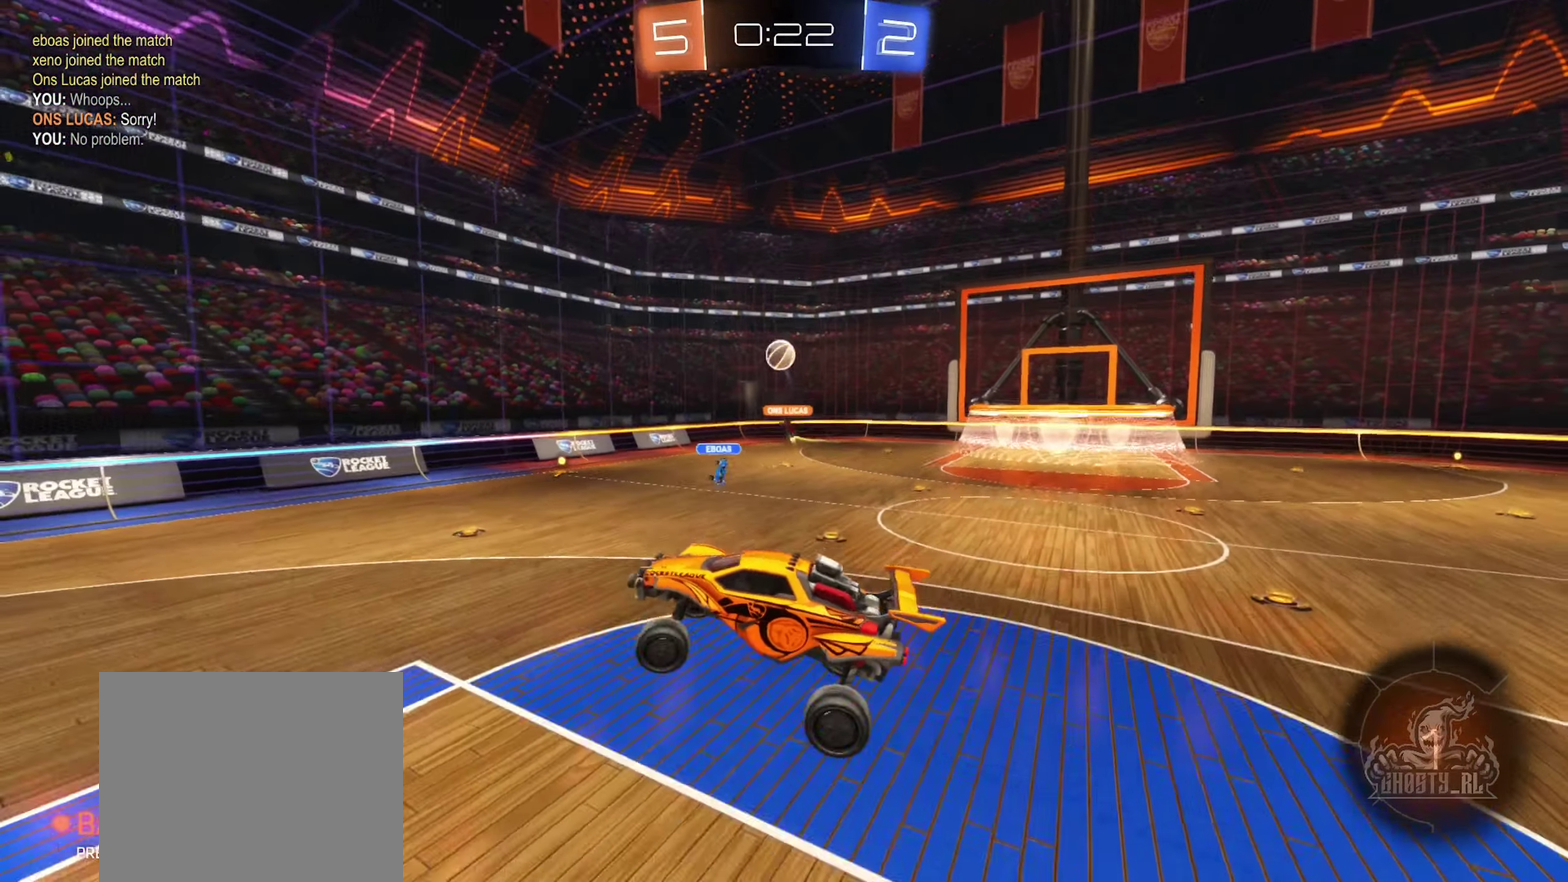
{"dt_ms": 400, "buttons": ["R2"], "left_stick": "left", "right_stick": "center", "events": [[250, "left_stick", "left"], [367, "R2", "down"]]}
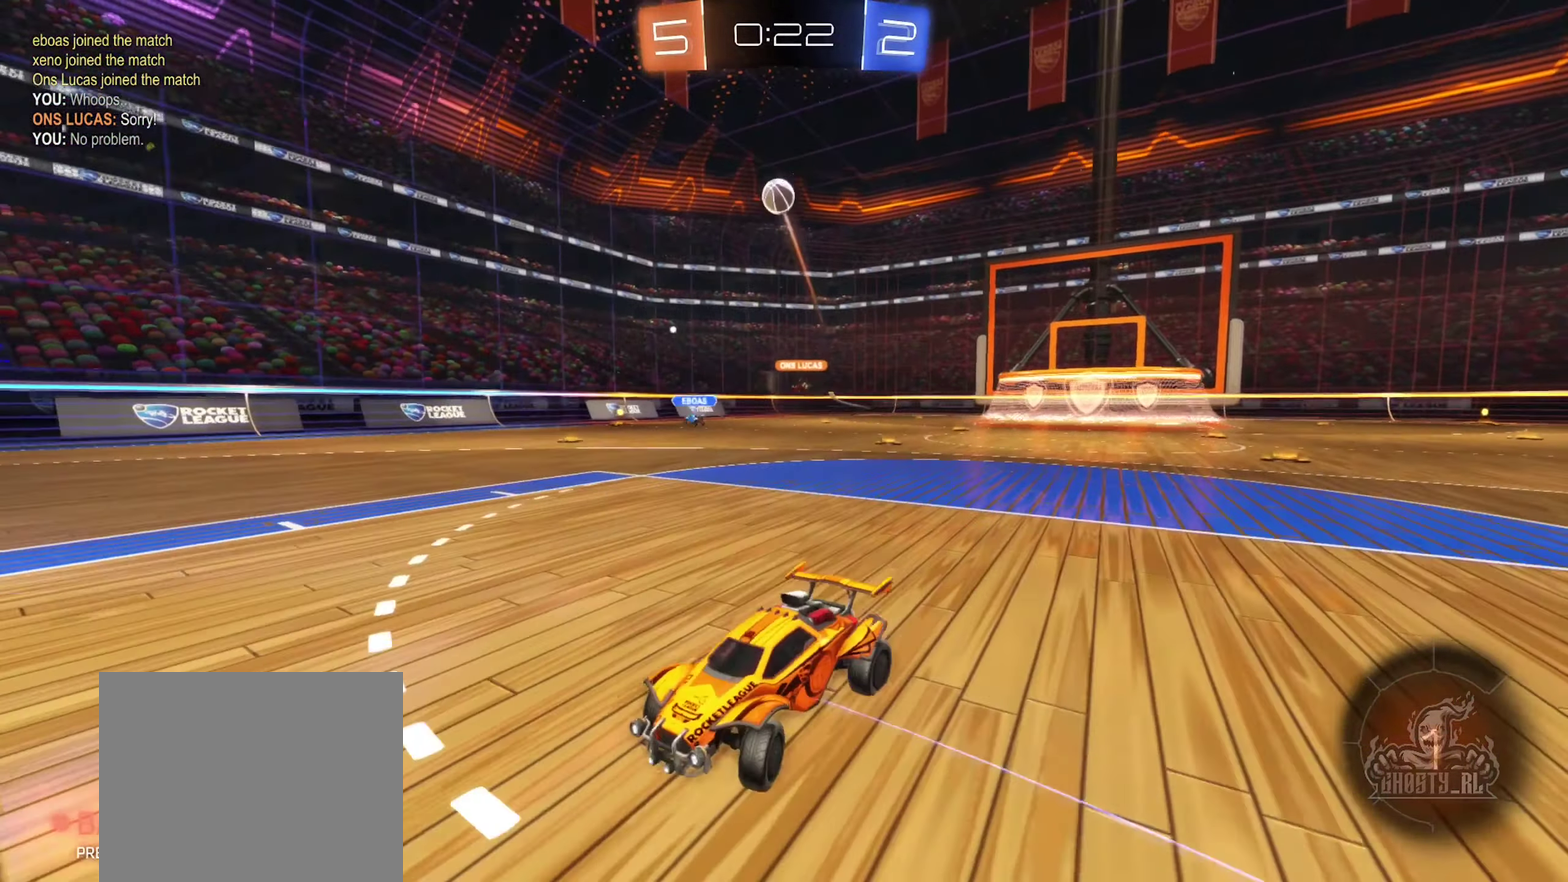
{"dt_ms": 600, "buttons": ["R2"], "left_stick": "left", "right_stick": "center", "events": []}
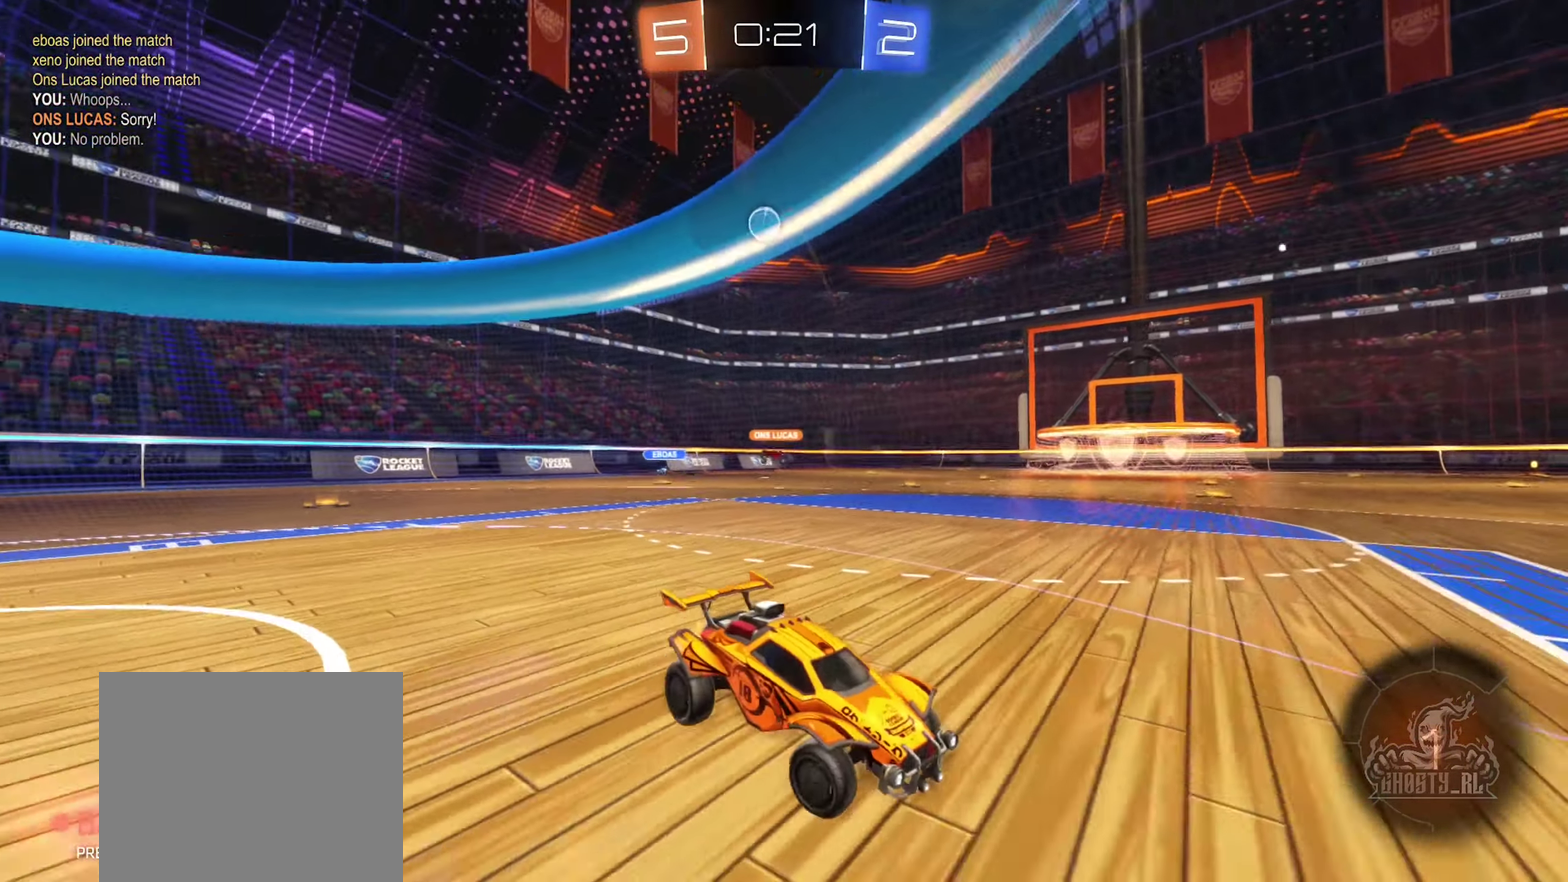
{"dt_ms": 300, "buttons": ["R2"], "left_stick": "left", "right_stick": "center", "events": []}
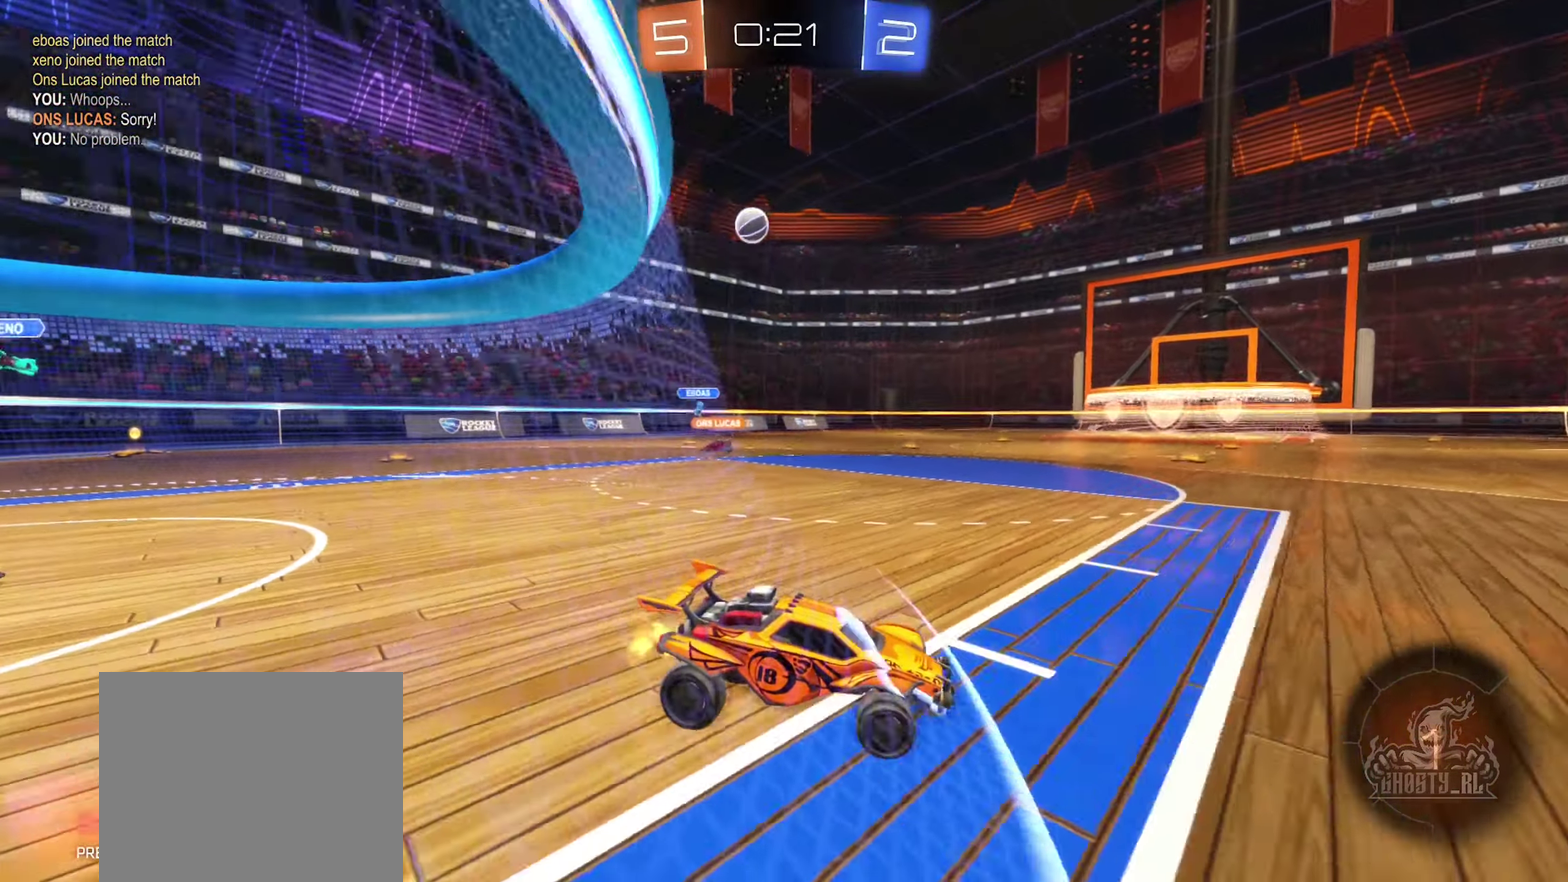
{"dt_ms": 900, "buttons": ["Y", "R2"], "left_stick": "center", "right_stick": "center", "events": [[150, "left_stick", "up-left"], [250, "A", "down"], [250, "left_stick", "up"], [334, "A", "up"], [400, "A", "down"], [550, "left_stick", "center"], [634, "A", "up"], [850, "Y", "down"]]}
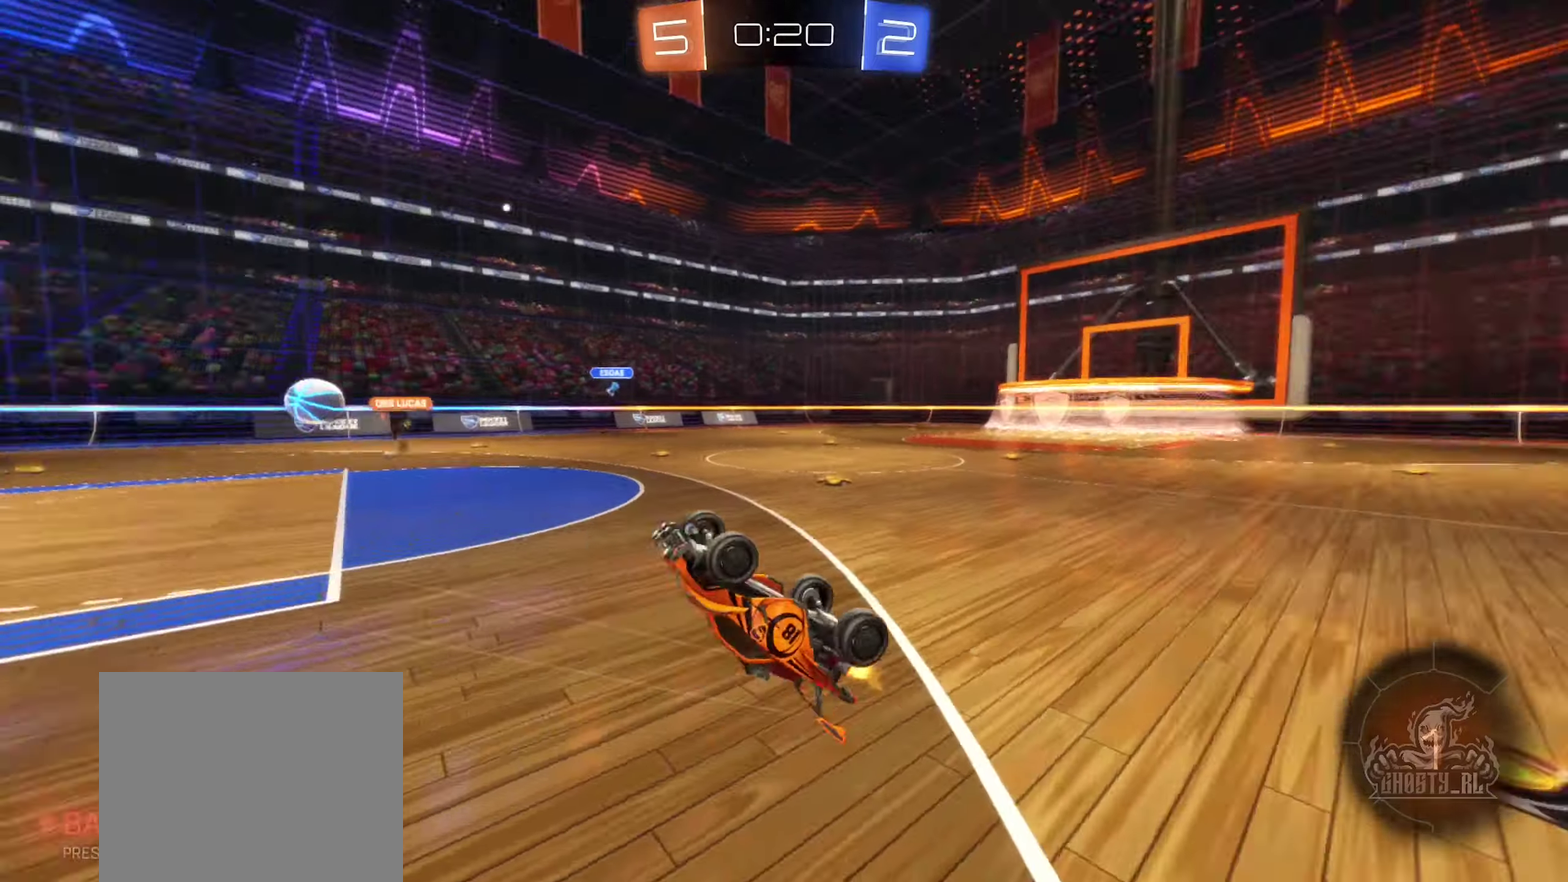
{"dt_ms": 300, "buttons": ["R2"], "left_stick": "center", "right_stick": "center", "events": [[66, "Y", "up"]]}